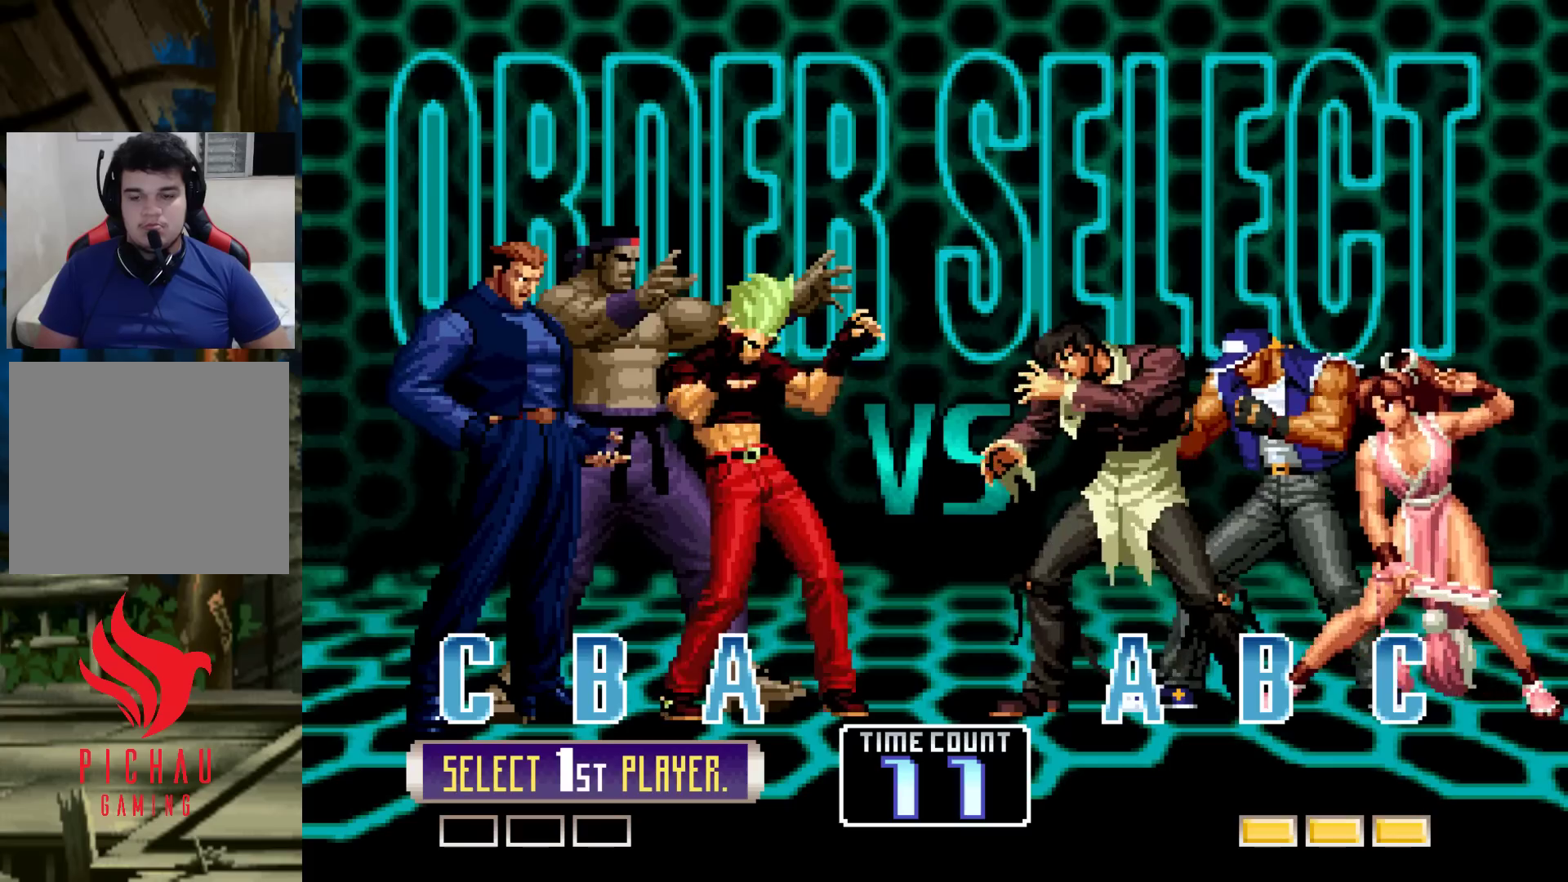
Gameplay with a controller (arcade stick); each line is a JSON object with the inputs held at the frame after it. "events" lists button and stick changes between this image and that frame as [ms after this image, input, new state], when the widget could be followed in between. Not read: L3 R3.
{"buttons": ["TRIANGLE"], "left_stick": "center", "events": [[467, "TRIANGLE", "down"]]}
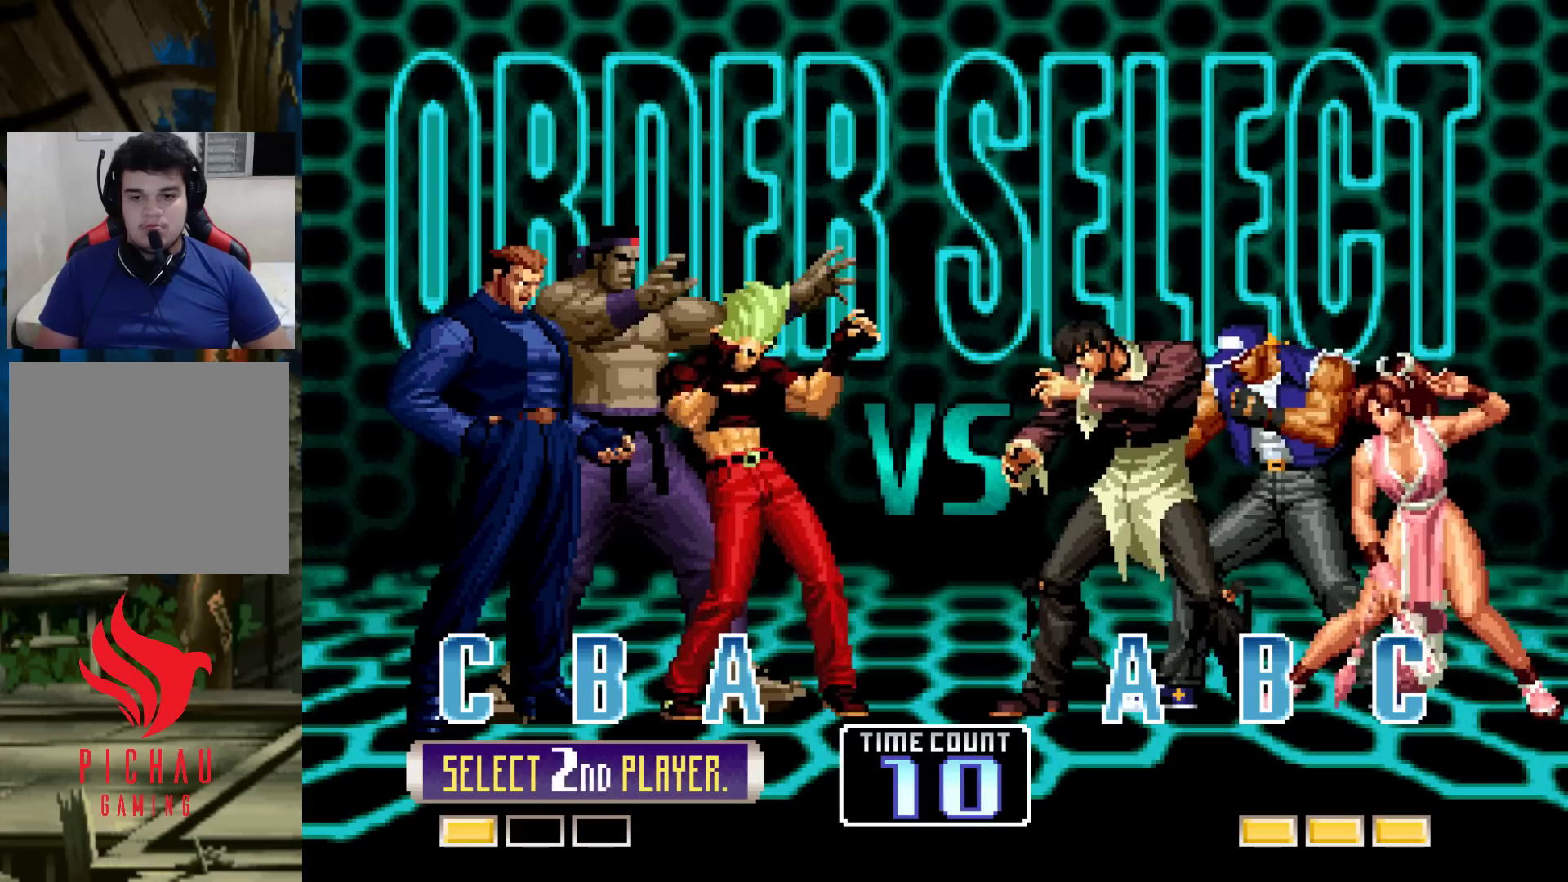
{"buttons": ["CROSS", "SQUARE"], "left_stick": "center", "events": [[17, "TRIANGLE", "up"], [117, "R1", "down"], [183, "R1", "up"], [283, "SQUARE", "down"], [350, "SQUARE", "up"], [500, "CROSS", "down"], [500, "SQUARE", "down"]]}
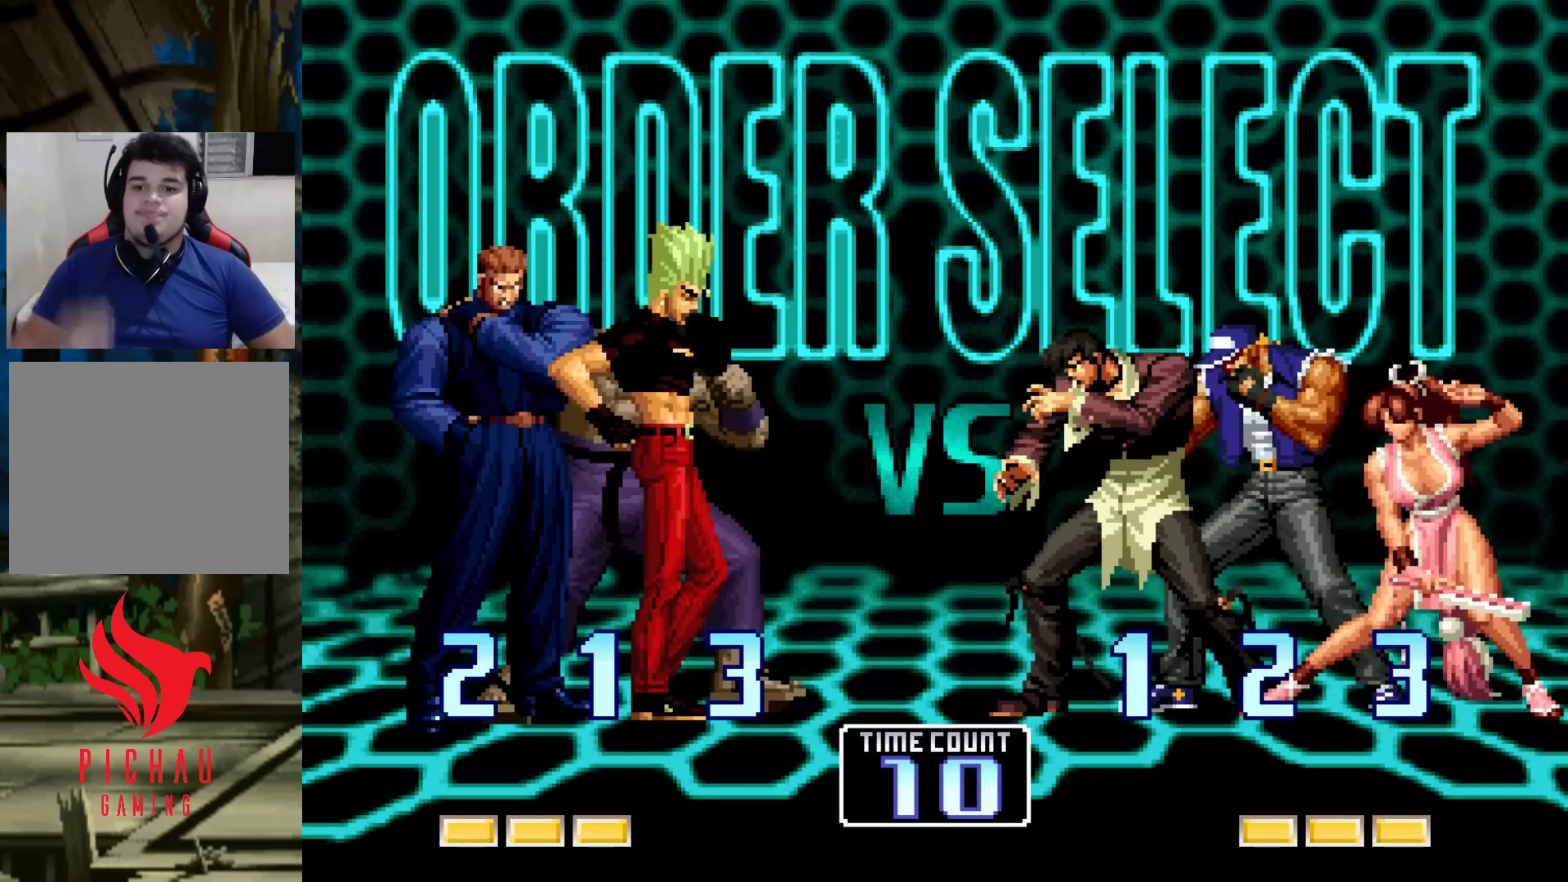
{"buttons": [], "left_stick": "center", "events": [[33, "L2", "down"], [50, "L2", "up"], [67, "CROSS", "up"], [67, "SQUARE", "up"], [217, "SQUARE", "down"], [233, "SQUARE", "up"], [267, "CROSS", "down"], [300, "CROSS", "up"], [367, "SQUARE", "down"], [400, "CROSS", "down"], [450, "SQUARE", "up"], [467, "CROSS", "up"]]}
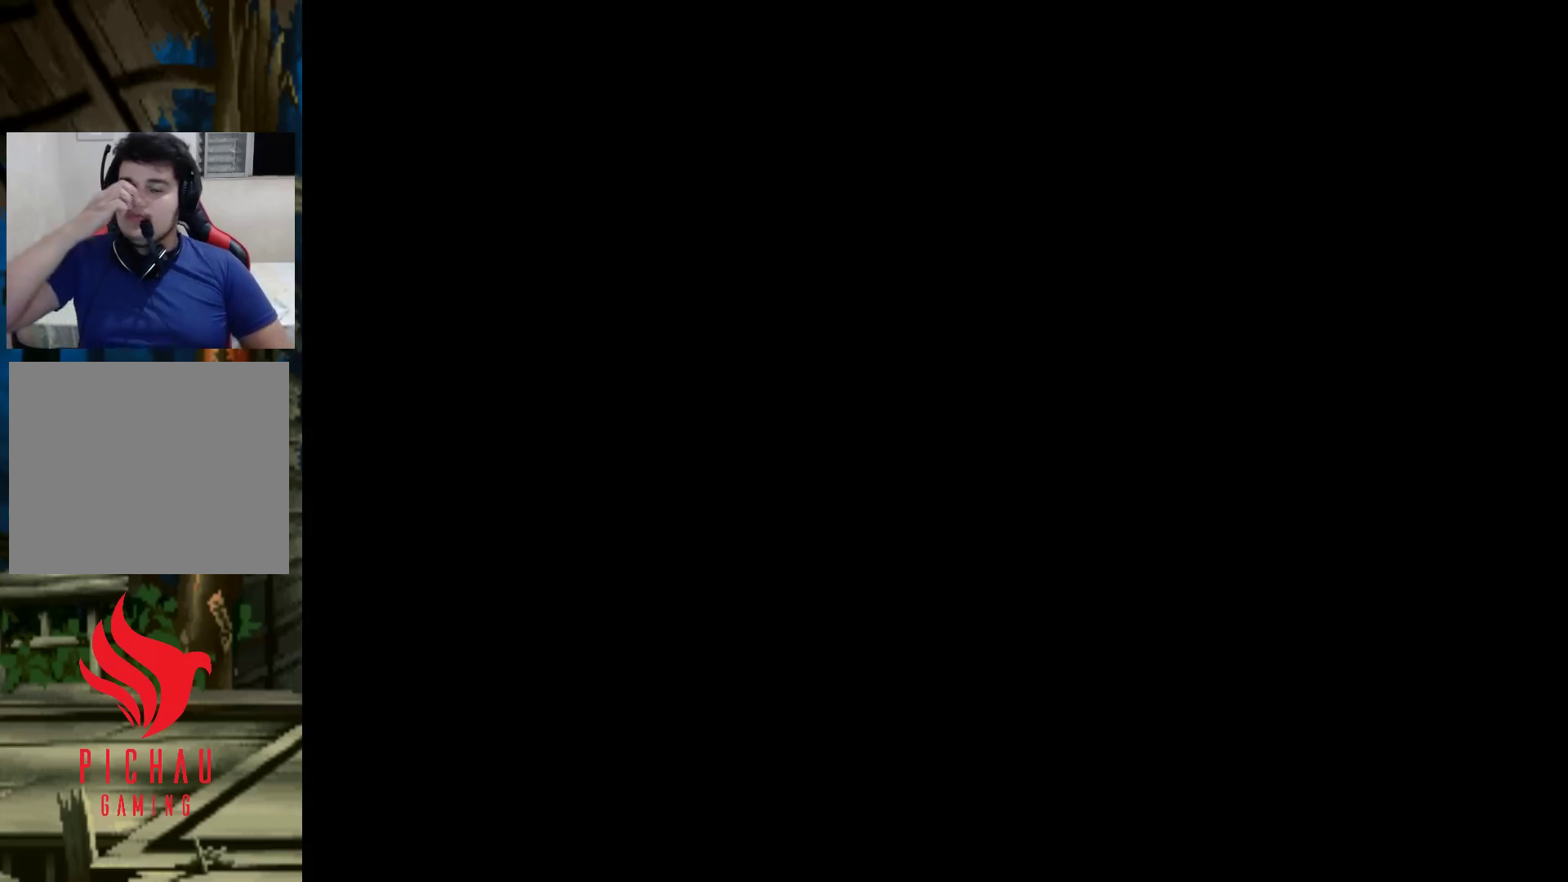
{"buttons": ["CROSS", "TRIANGLE"], "left_stick": "center", "events": [[67, "CROSS", "down"], [67, "SQUARE", "down"], [67, "TRIANGLE", "down"], [133, "CROSS", "up"], [133, "SQUARE", "up"], [133, "TRIANGLE", "up"], [267, "CROSS", "down"], [267, "SQUARE", "down"], [267, "TRIANGLE", "down"], [333, "CROSS", "up"], [333, "SQUARE", "up"], [333, "TRIANGLE", "up"], [500, "CROSS", "down"], [500, "TRIANGLE", "down"]]}
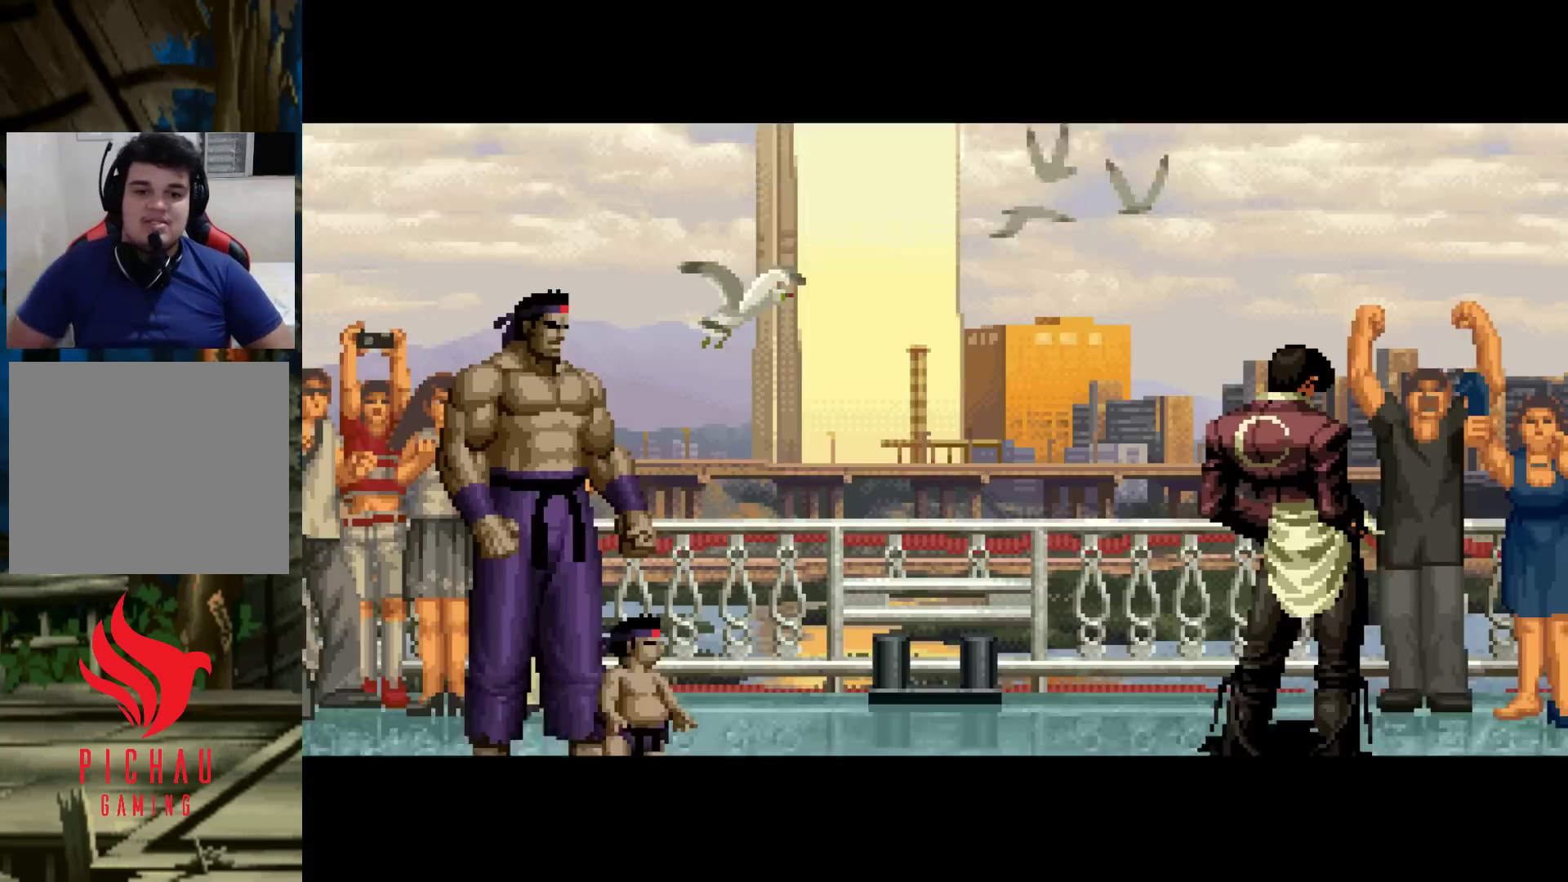
{"buttons": [], "left_stick": "center", "events": [[17, "SQUARE", "down"], [33, "TRIANGLE", "up"], [50, "CROSS", "up"], [50, "SQUARE", "up"], [183, "SQUARE", "down"], [183, "TRIANGLE", "down"], [200, "CROSS", "down"], [217, "SQUARE", "up"], [217, "TRIANGLE", "up"], [233, "CROSS", "up"], [233, "left_stick", "right"], [283, "CROSS", "down"], [283, "SQUARE", "down"], [283, "TRIANGLE", "down"], [300, "left_stick", "center"], [350, "CROSS", "up"], [367, "SQUARE", "up"], [367, "TRIANGLE", "up"]]}
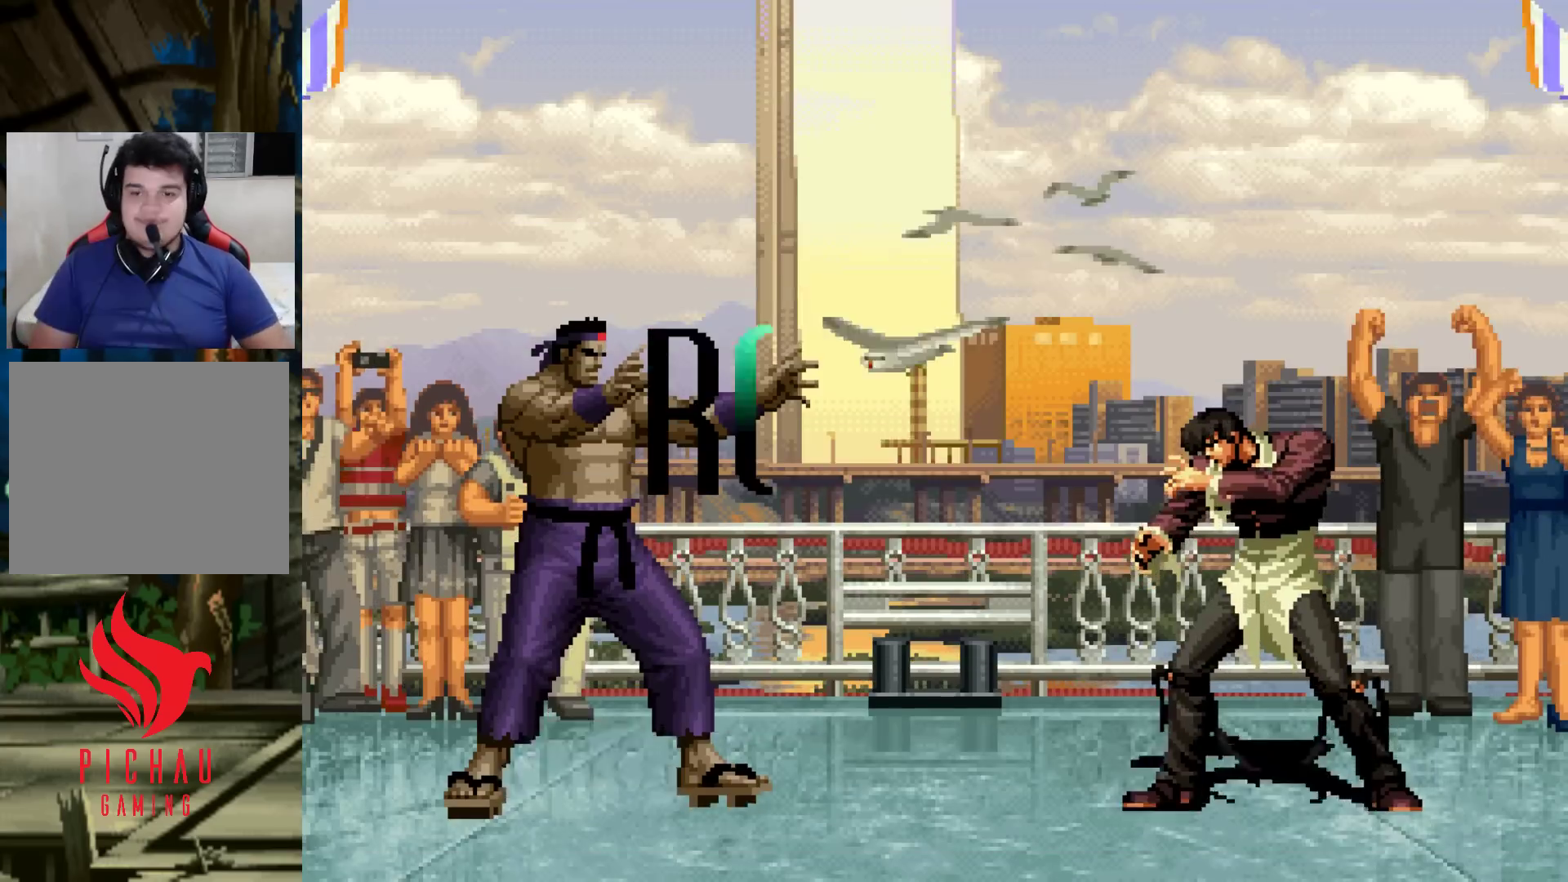
{"buttons": [], "left_stick": "center", "events": []}
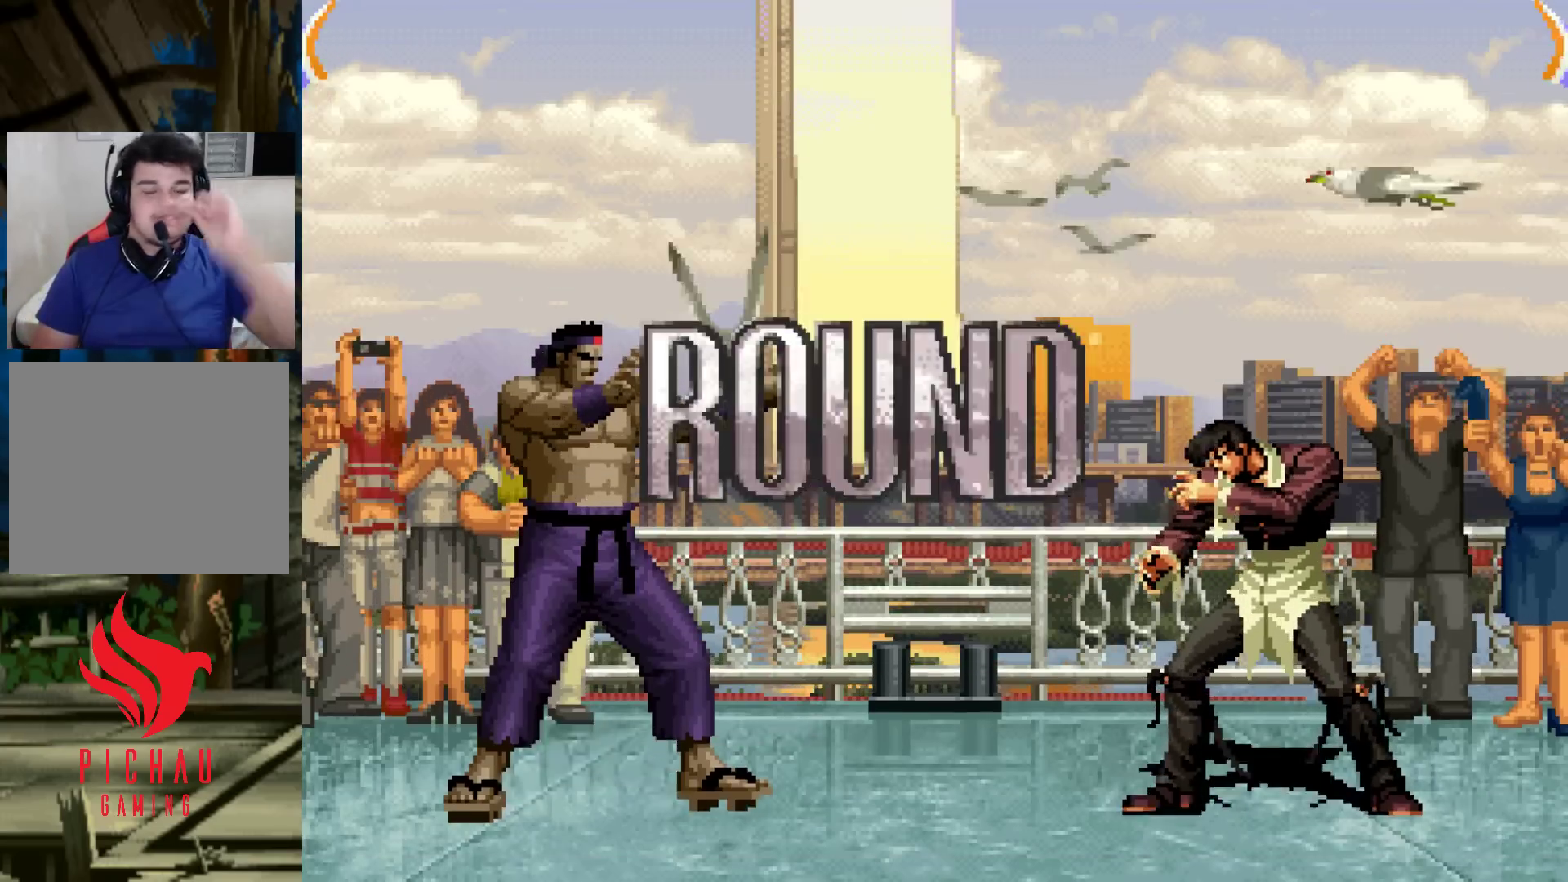
{"buttons": [], "left_stick": "center", "events": []}
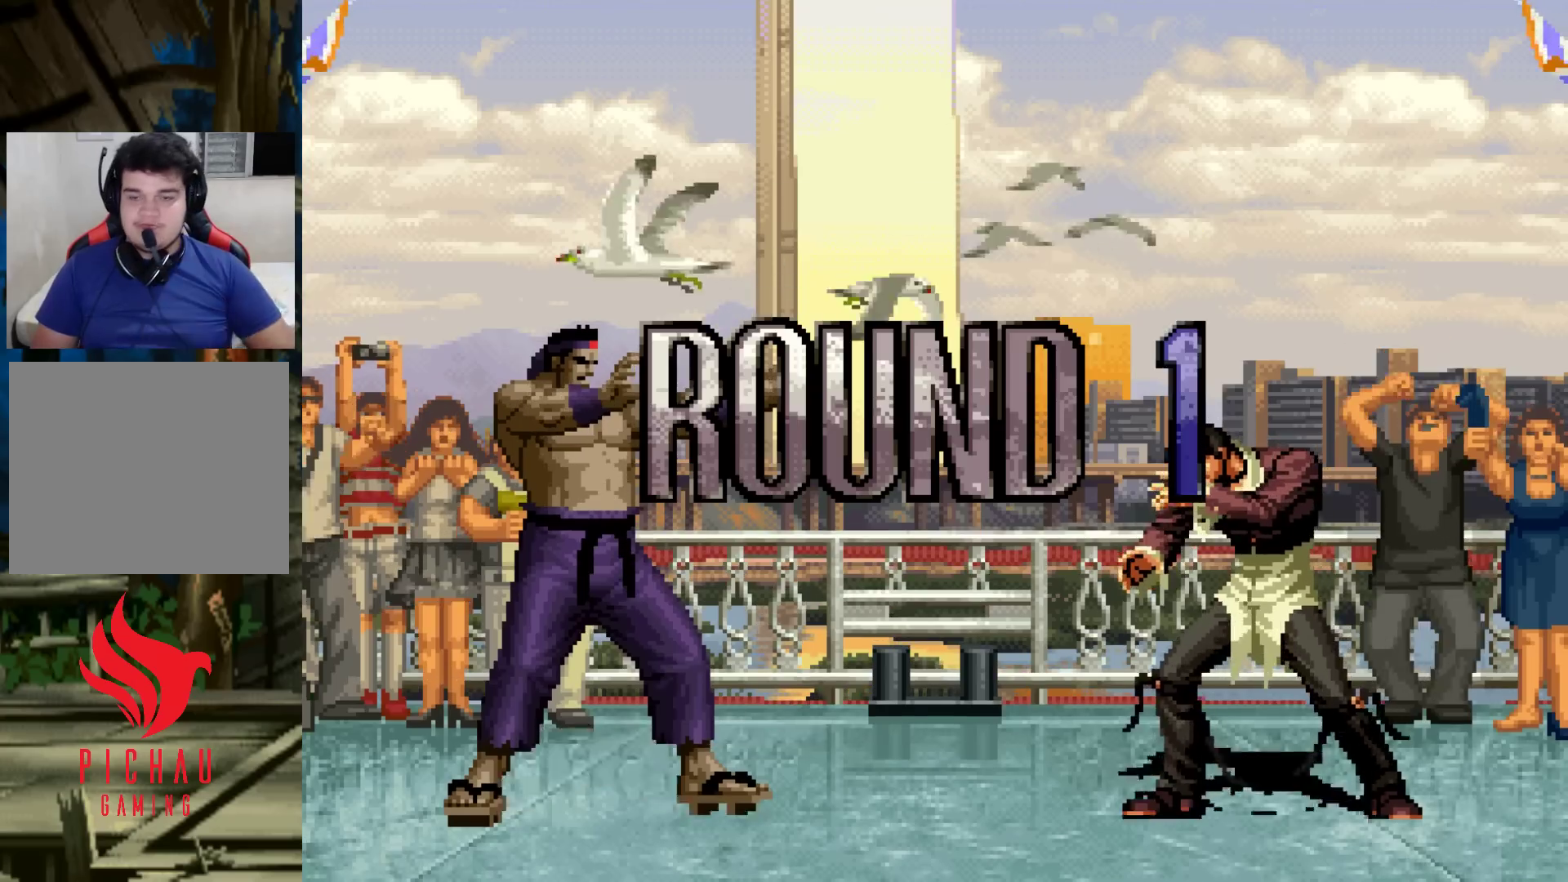
{"buttons": [], "left_stick": "center", "events": [[33, "SQUARE", "down"], [50, "CROSS", "down"], [50, "SQUARE", "up"], [67, "CROSS", "up"], [150, "SQUARE", "down"], [167, "CROSS", "down"], [233, "CROSS", "up"], [233, "SQUARE", "up"]]}
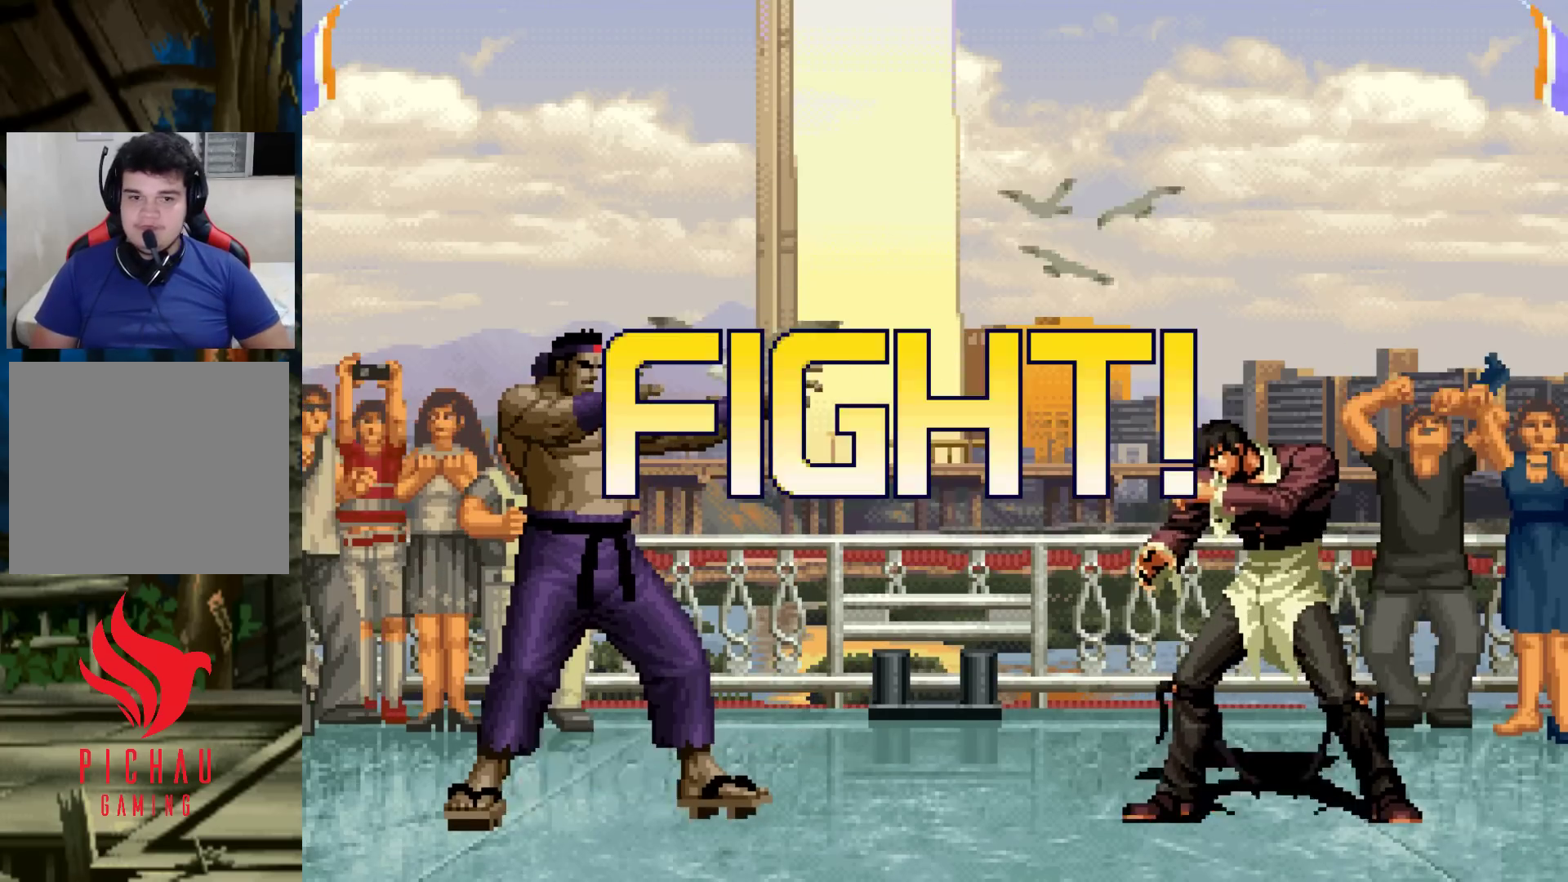
{"buttons": [], "left_stick": "center", "events": [[50, "left_stick", "down"], [133, "left_stick", "up-right"], [350, "left_stick", "center"]]}
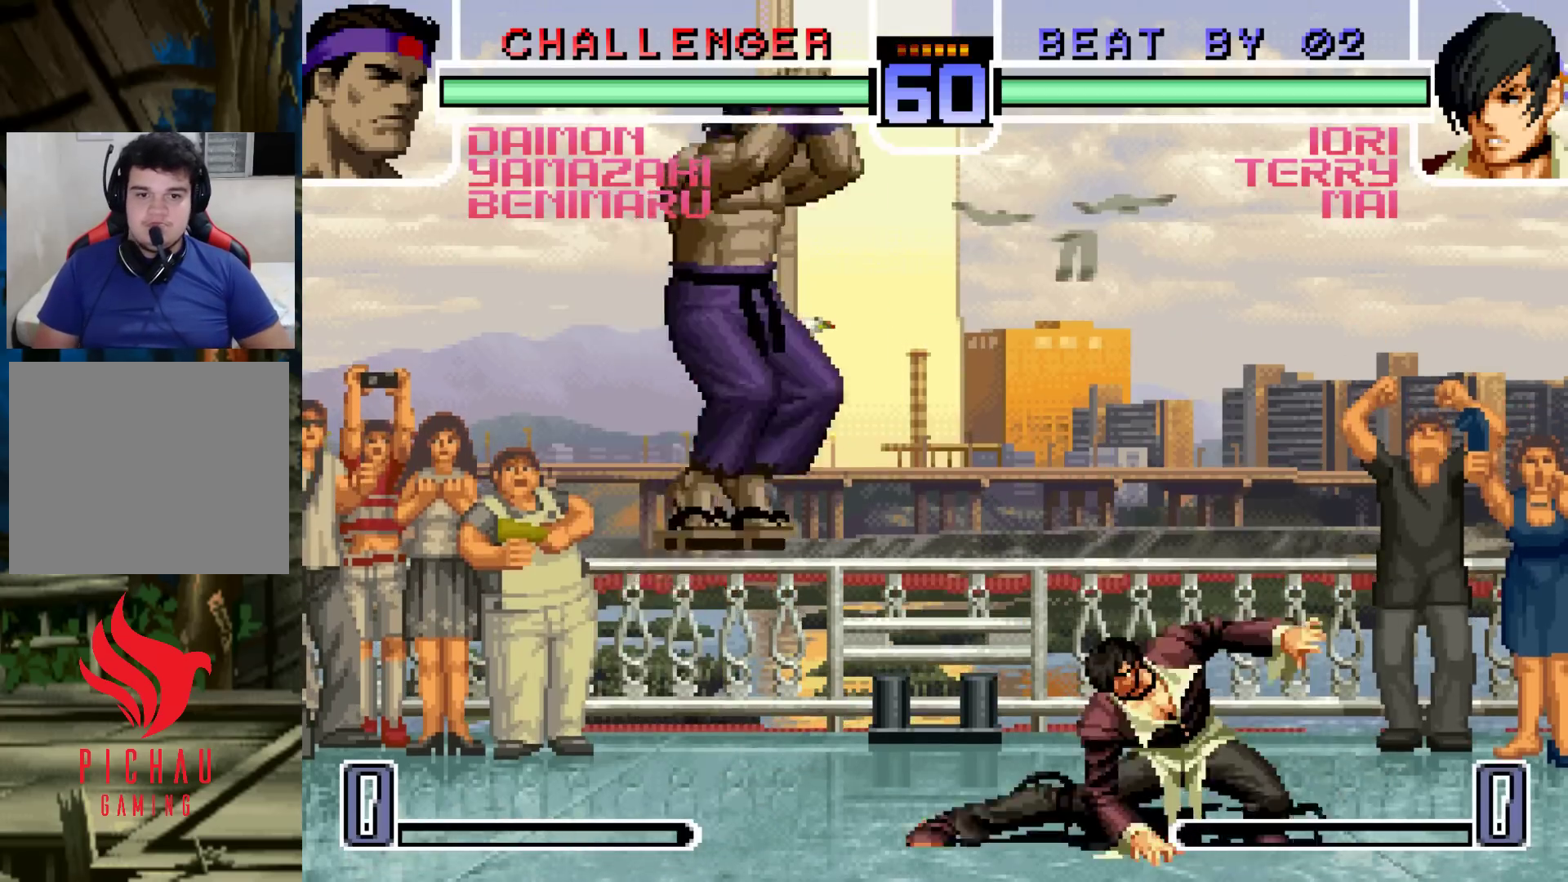
{"buttons": [], "left_stick": "down-left", "events": [[117, "CROSS", "down"], [117, "R1", "down"], [183, "CROSS", "up"], [183, "R1", "up"], [250, "left_stick", "down-left"]]}
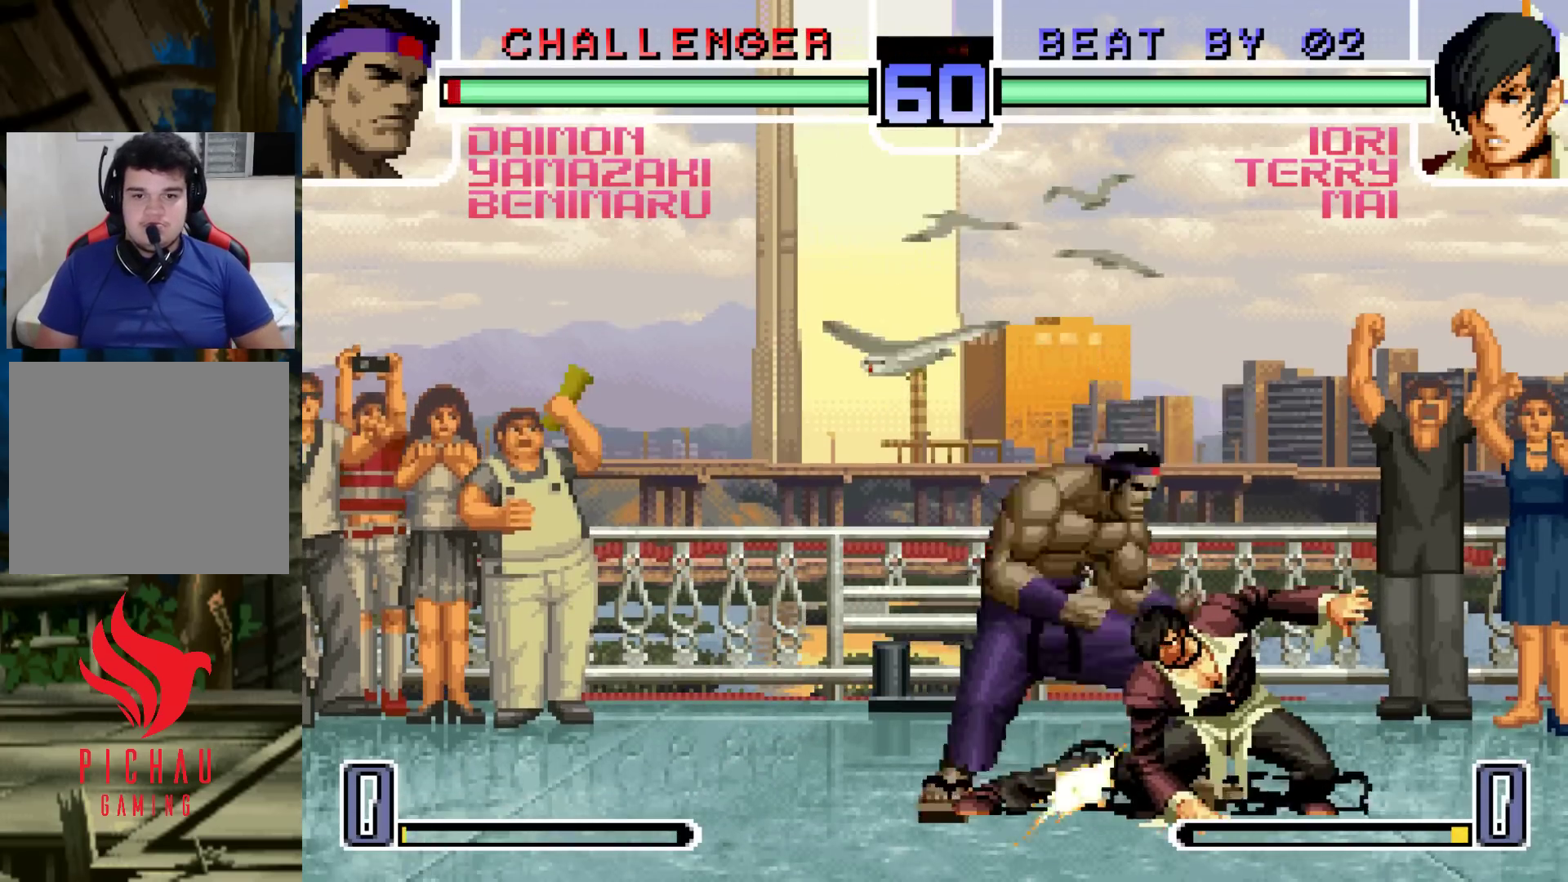
{"buttons": [], "left_stick": "down-left", "events": []}
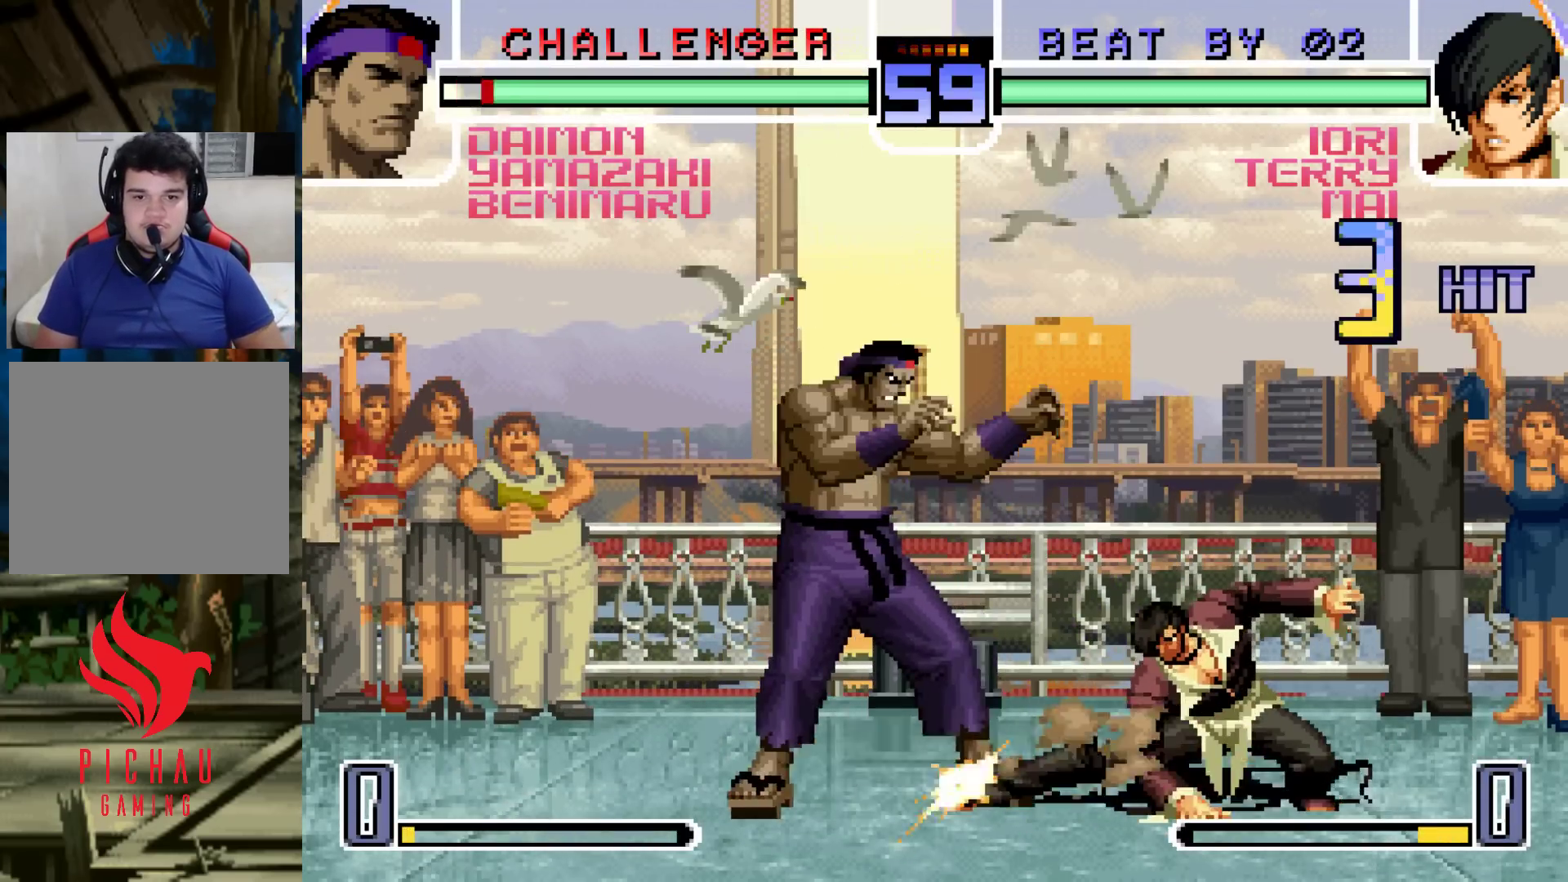
{"buttons": ["CROSS"], "left_stick": "left", "events": [[467, "left_stick", "left"], [500, "CROSS", "down"]]}
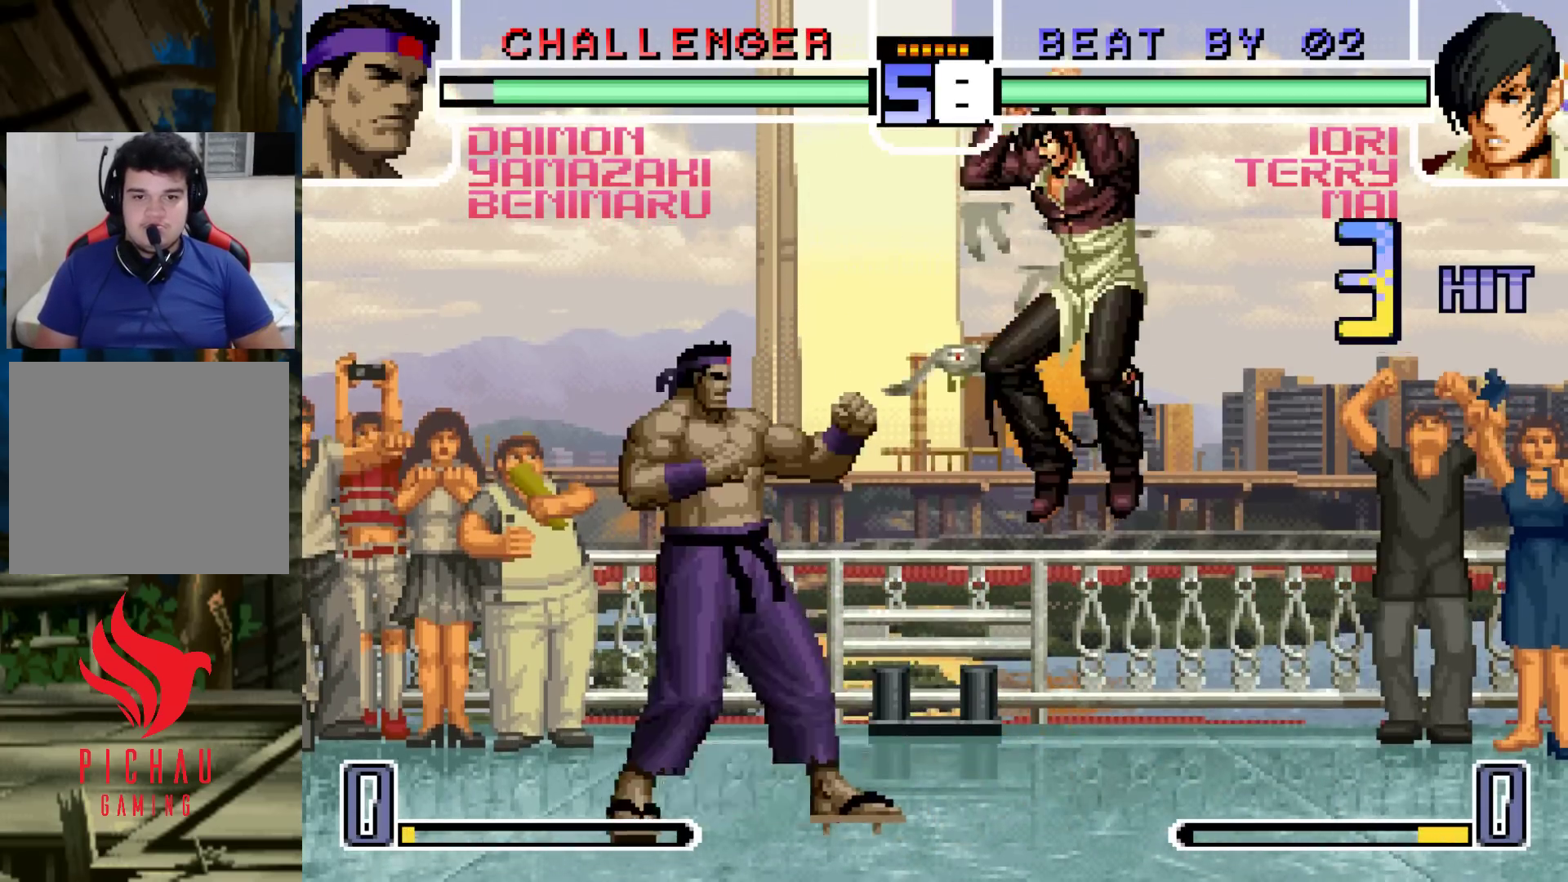
{"buttons": [], "left_stick": "left", "events": [[67, "CROSS", "up"]]}
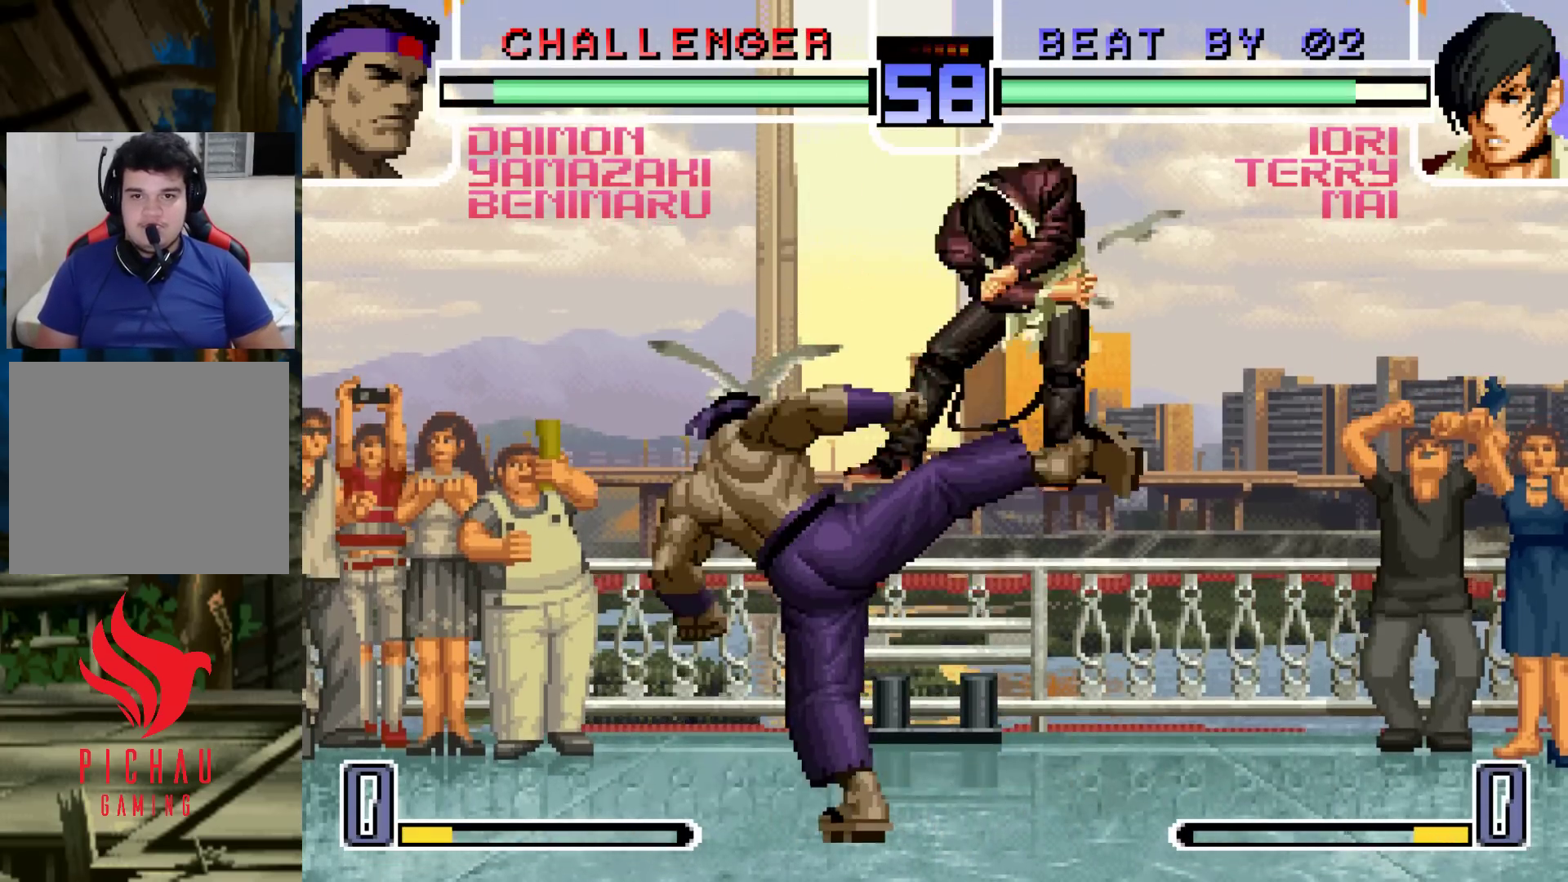
{"buttons": [], "left_stick": "left", "events": [[50, "left_stick", "right"], [117, "left_stick", "center"], [167, "left_stick", "right"], [283, "left_stick", "left"], [367, "left_stick", "center"], [417, "left_stick", "left"]]}
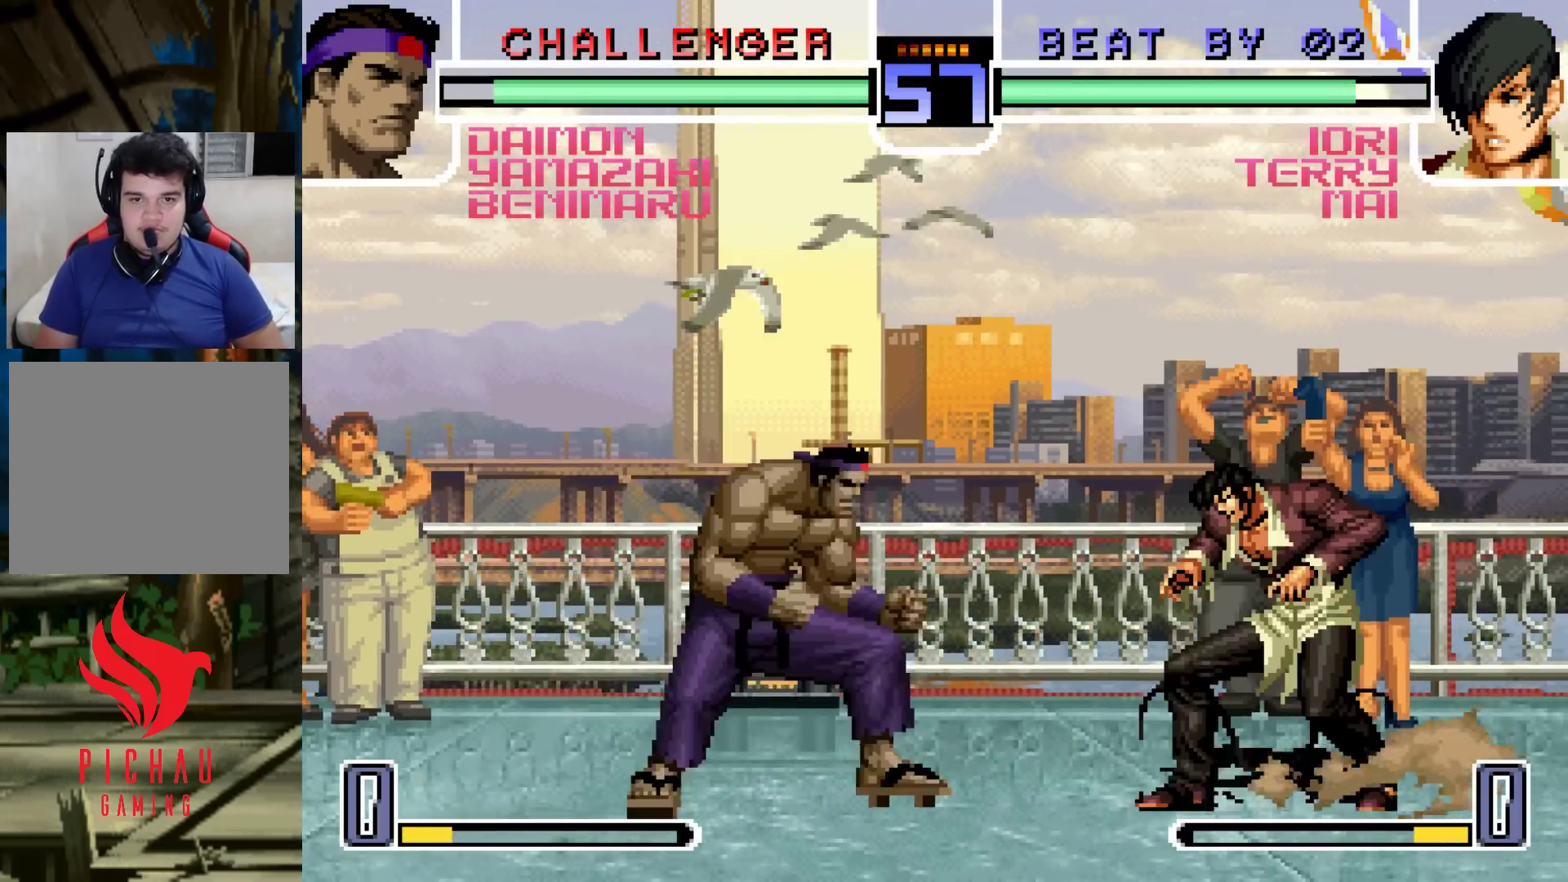
{"buttons": [], "left_stick": "right", "events": [[217, "left_stick", "right"], [283, "left_stick", "center"], [350, "left_stick", "right"]]}
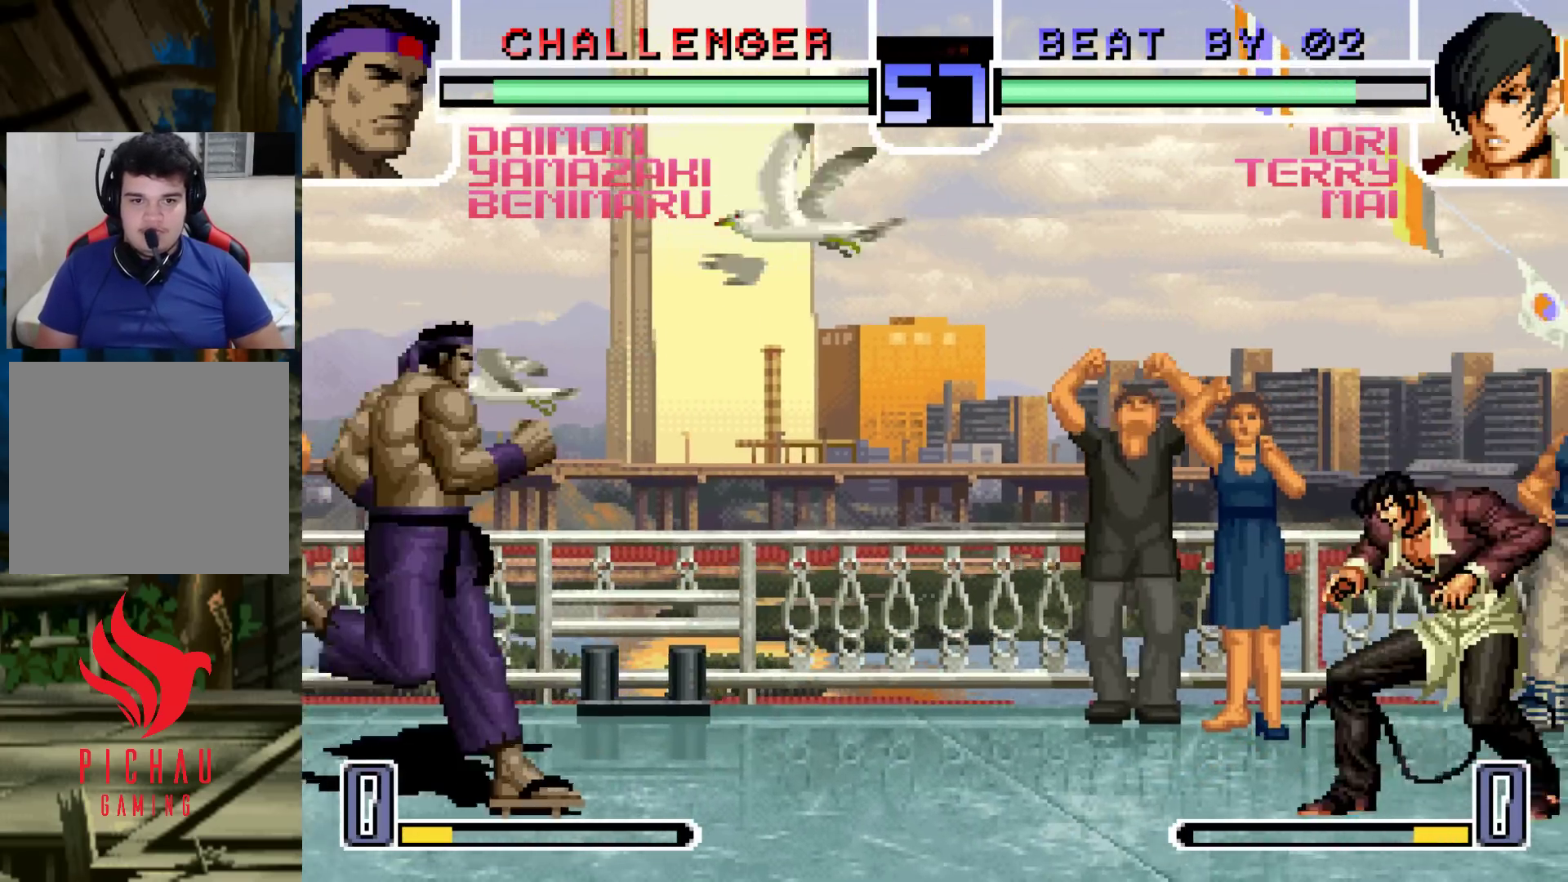
{"buttons": [], "left_stick": "down-left", "events": [[50, "left_stick", "center"], [133, "CROSS", "down"], [133, "R1", "down"], [200, "CROSS", "up"], [200, "R1", "up"], [283, "left_stick", "down-left"]]}
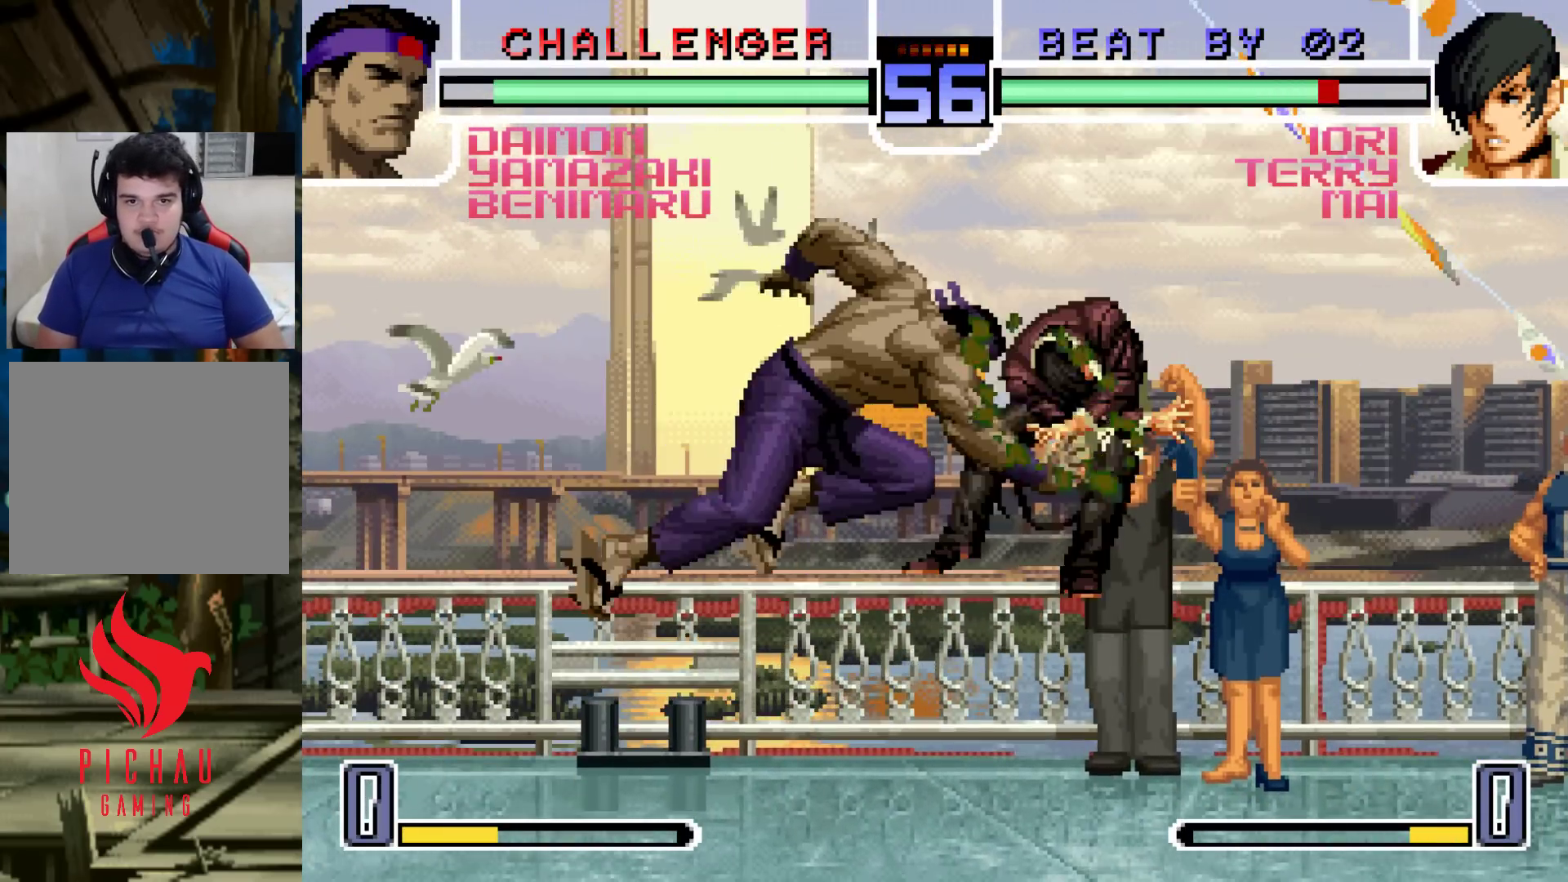
{"buttons": [], "left_stick": "right", "events": [[83, "left_stick", "right"], [150, "left_stick", "center"], [200, "left_stick", "right"]]}
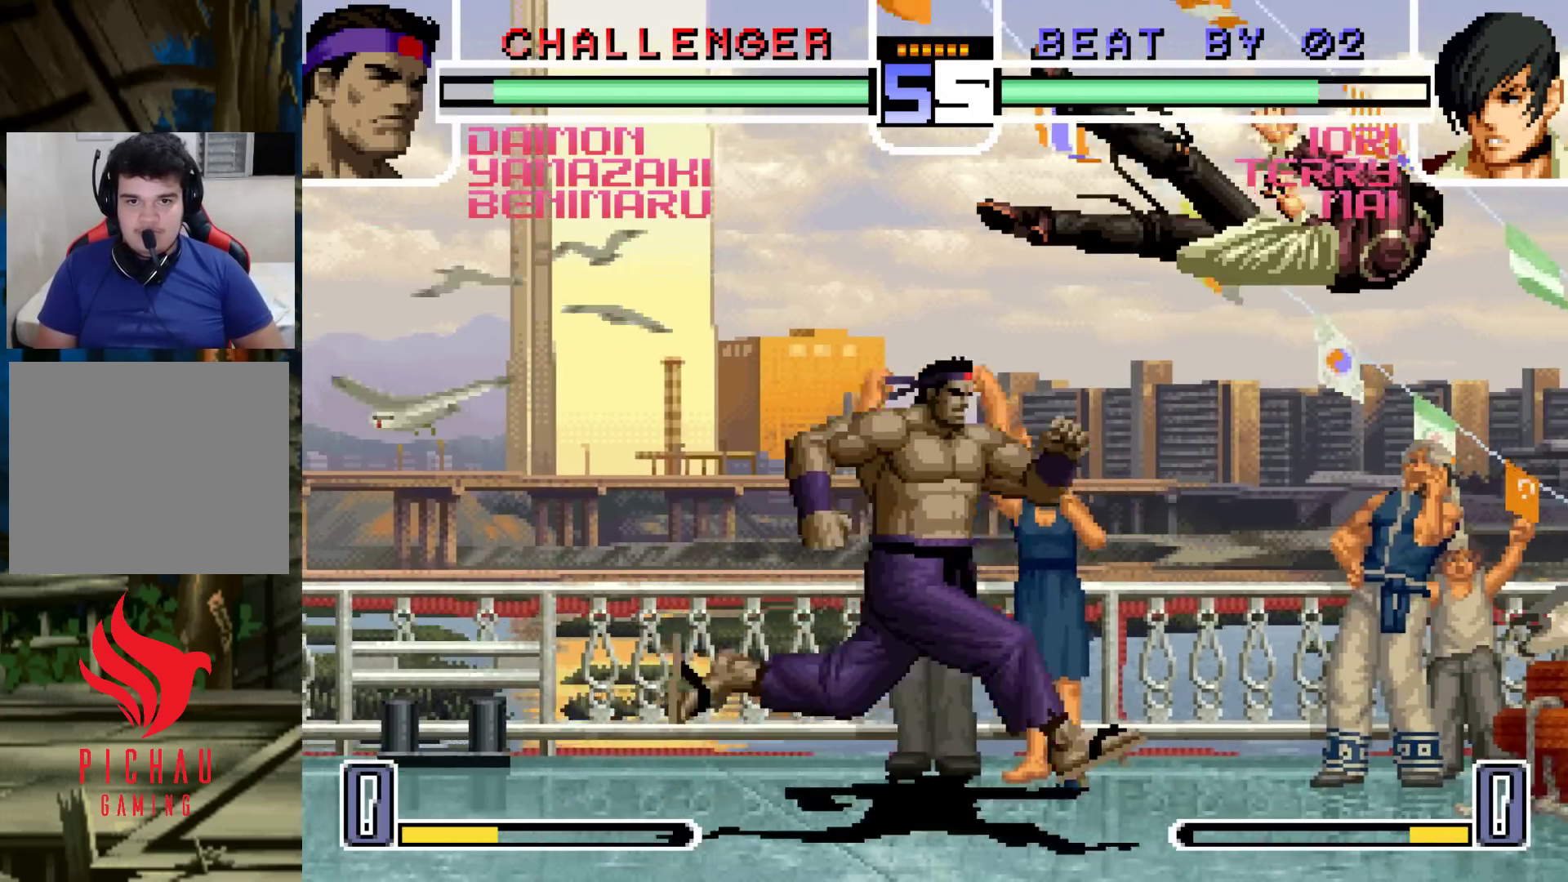
{"buttons": ["CROSS"], "left_stick": "center", "events": [[217, "left_stick", "center"], [450, "CROSS", "down"]]}
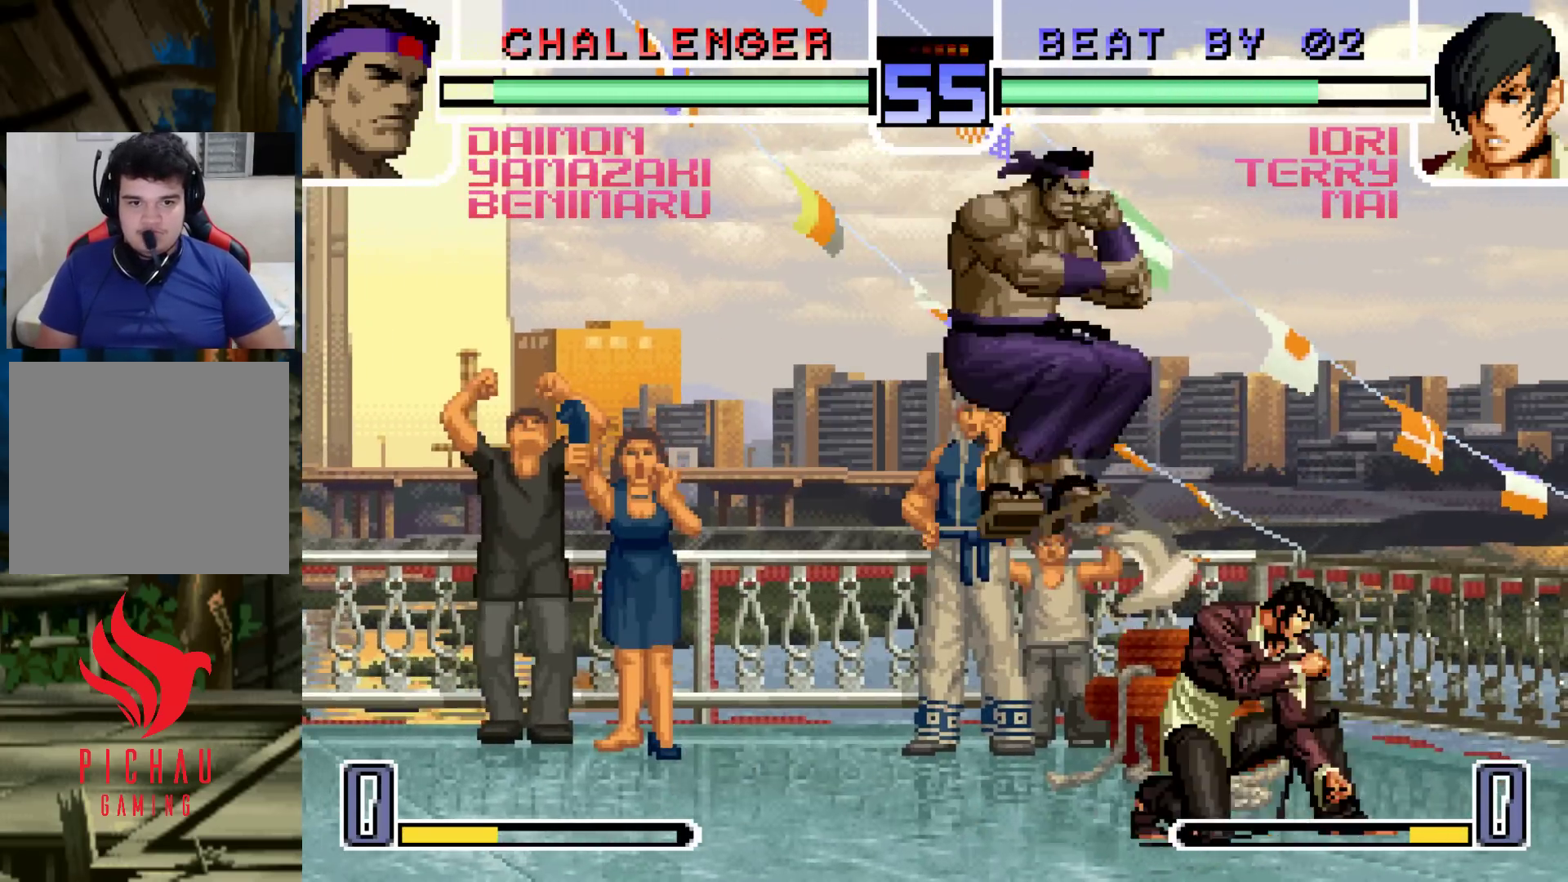
{"buttons": [], "left_stick": "right", "events": [[17, "CROSS", "up"], [183, "left_stick", "right"], [350, "R1", "down"], [450, "R1", "up"]]}
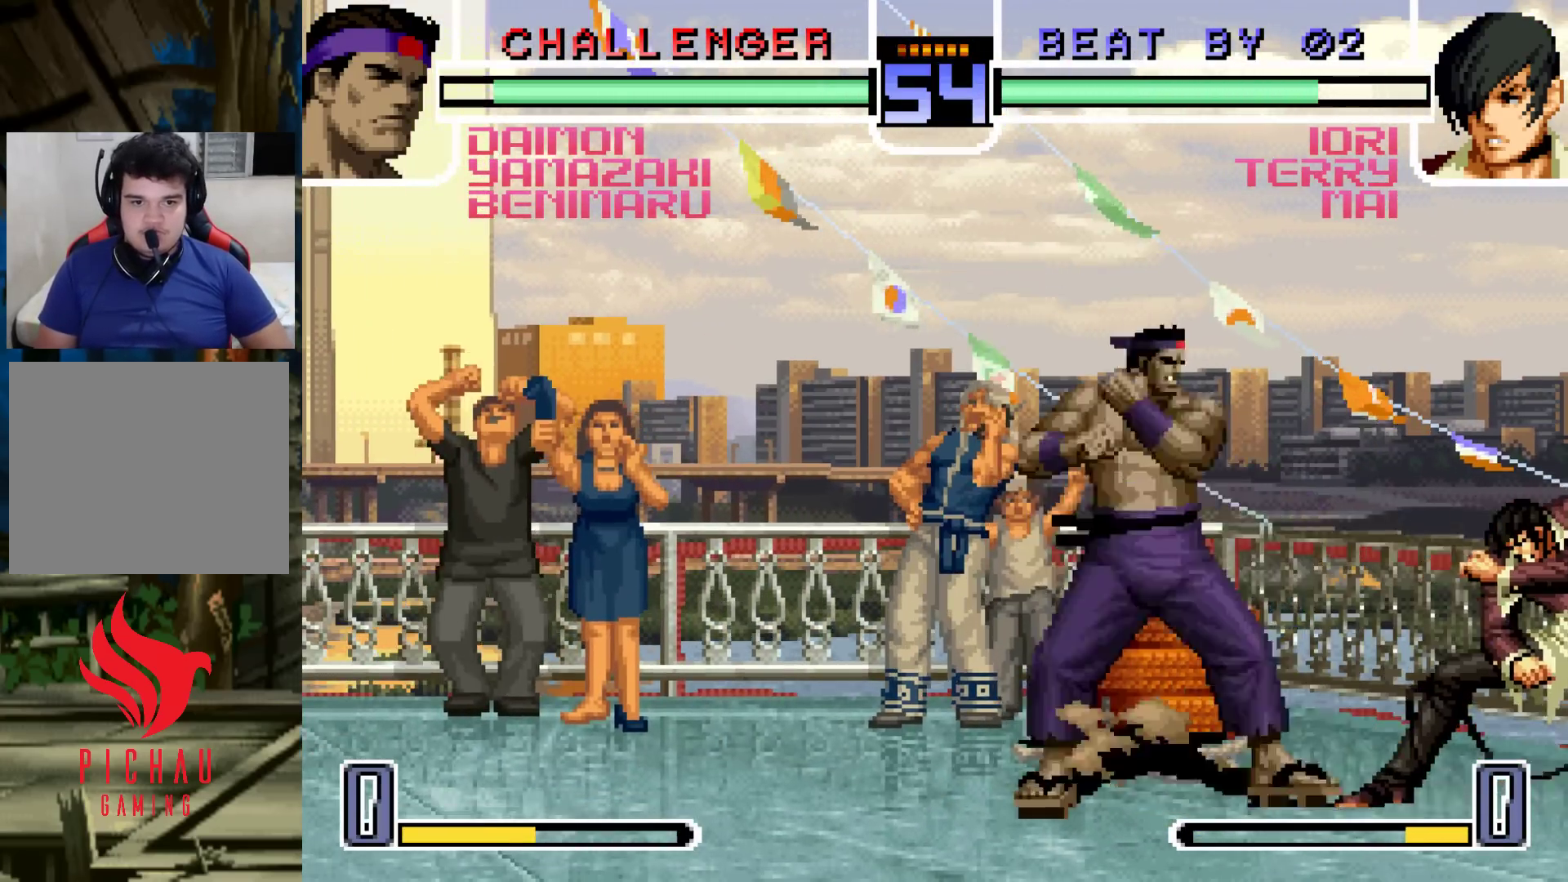
{"buttons": ["TRIANGLE"], "left_stick": "right", "events": [[350, "left_stick", "center"], [417, "left_stick", "right"], [483, "CIRCLE", "down"], [483, "TRIANGLE", "down"], [500, "CIRCLE", "up"]]}
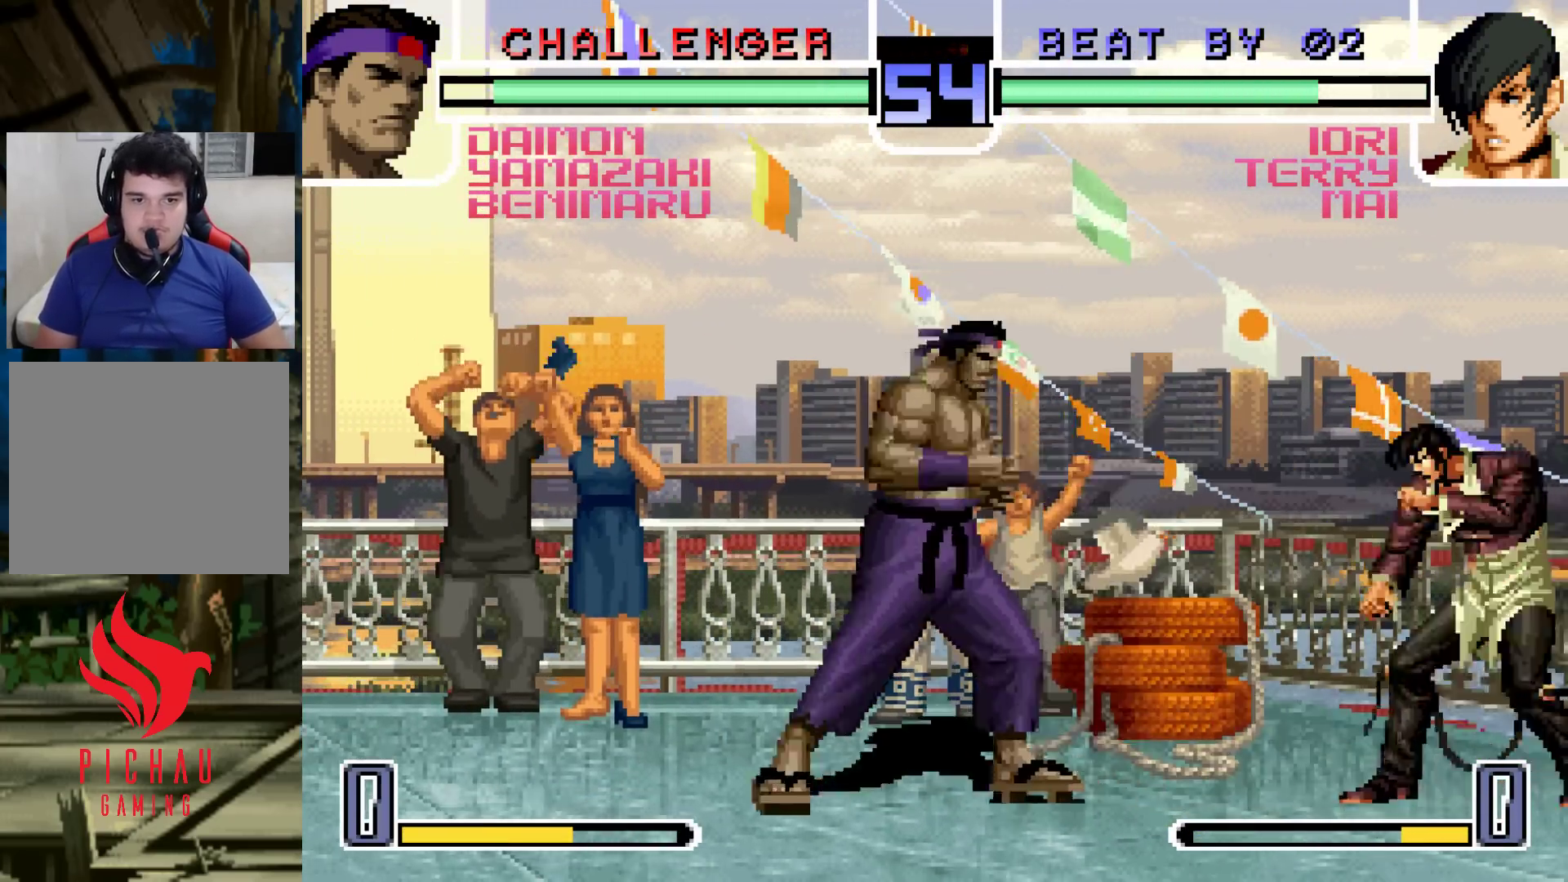
{"buttons": [], "left_stick": "right", "events": [[50, "TRIANGLE", "up"], [67, "left_stick", "center"], [117, "left_stick", "left"], [400, "left_stick", "right"]]}
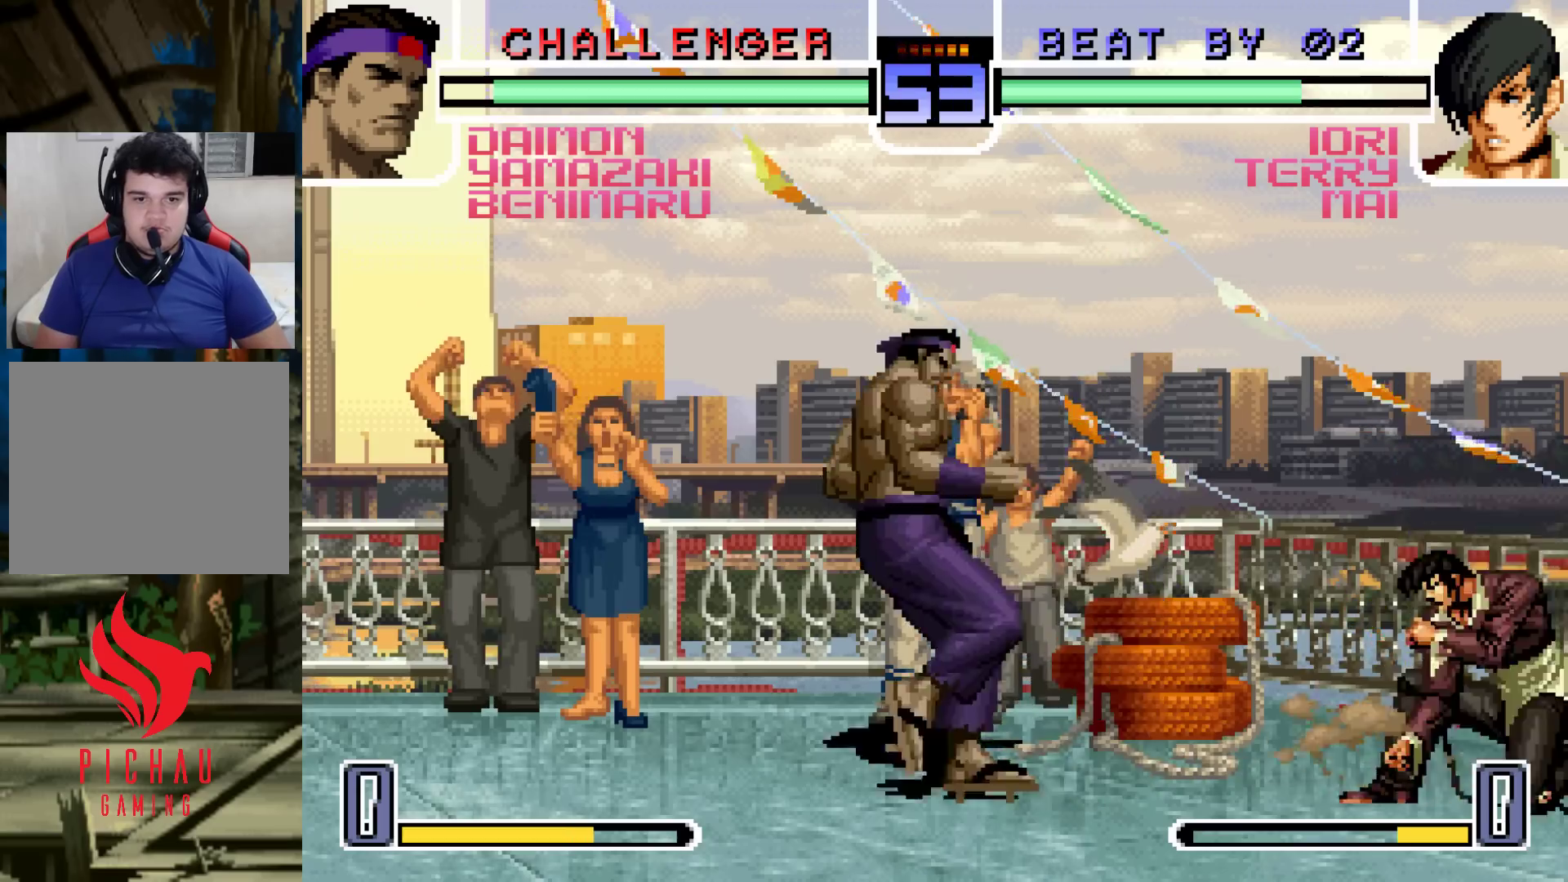
{"buttons": [], "left_stick": "down-left", "events": [[33, "left_stick", "center"], [133, "R1", "down"], [150, "CROSS", "down"], [200, "R1", "up"], [217, "CROSS", "up"], [217, "left_stick", "left"], [283, "left_stick", "down-left"]]}
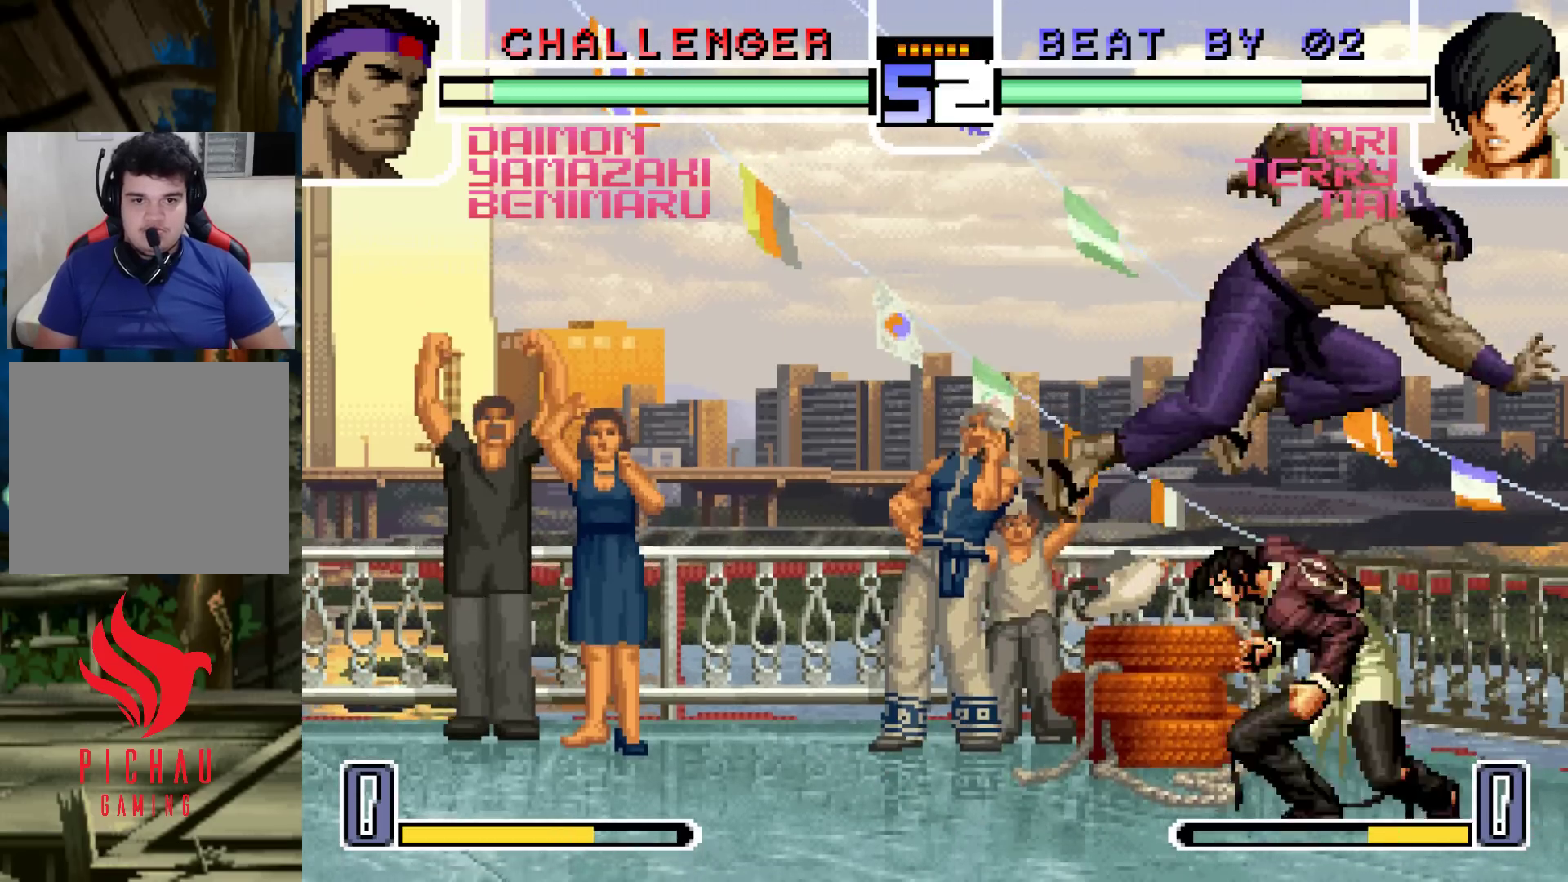
{"buttons": [], "left_stick": "down-left", "events": []}
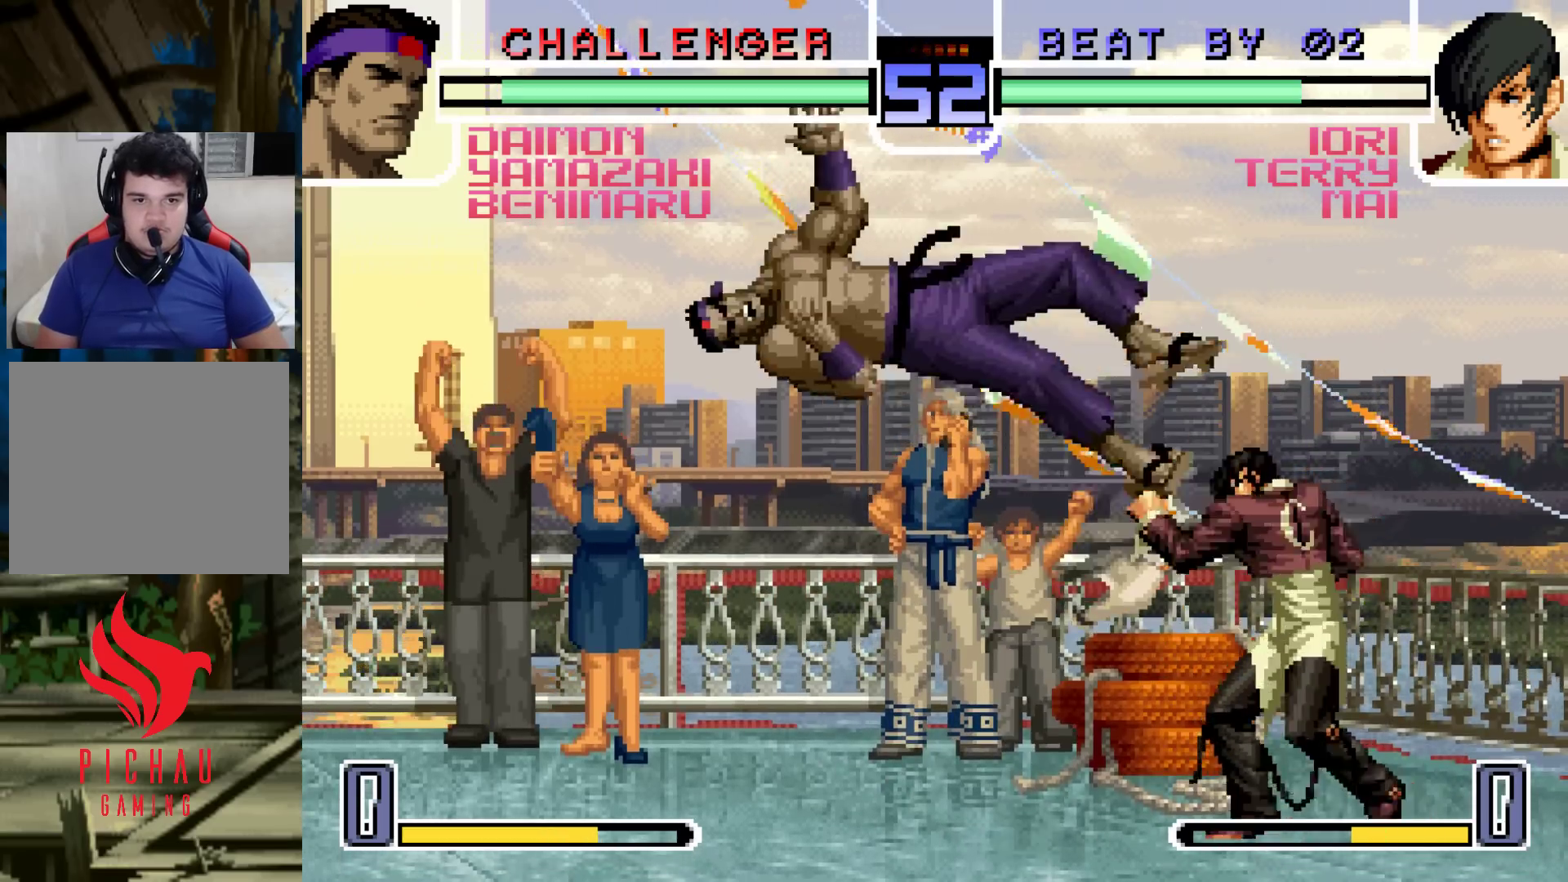
{"buttons": [], "left_stick": "center", "events": [[33, "left_stick", "left"], [217, "SQUARE", "down"], [217, "TRIANGLE", "down"], [283, "SQUARE", "up"], [283, "TRIANGLE", "up"], [450, "left_stick", "center"]]}
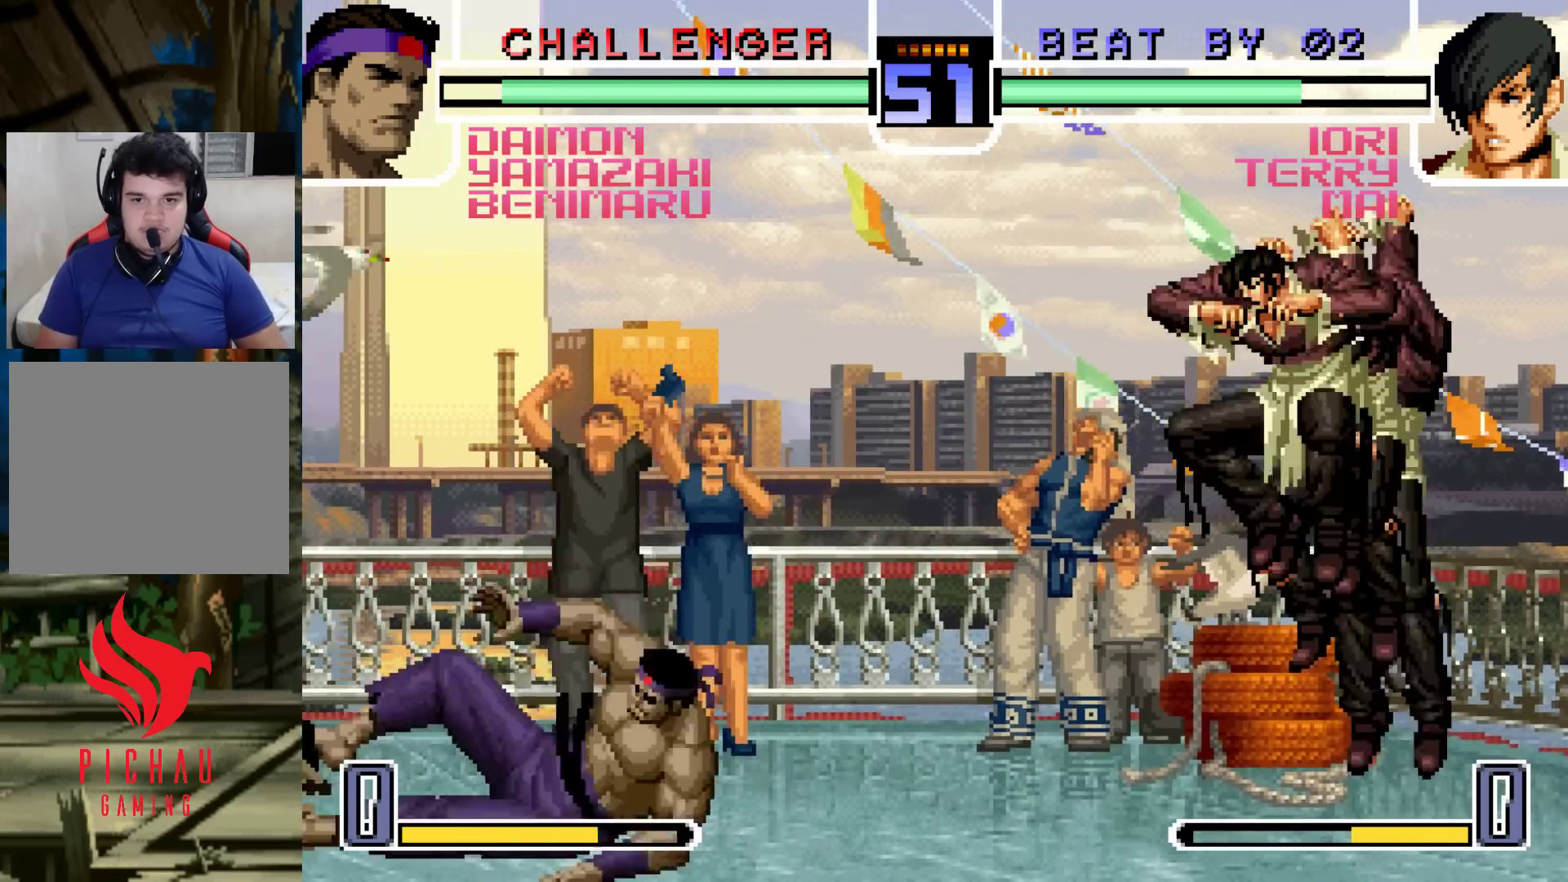
{"buttons": [], "left_stick": "center", "events": [[17, "left_stick", "right"], [117, "left_stick", "up-left"], [333, "left_stick", "center"]]}
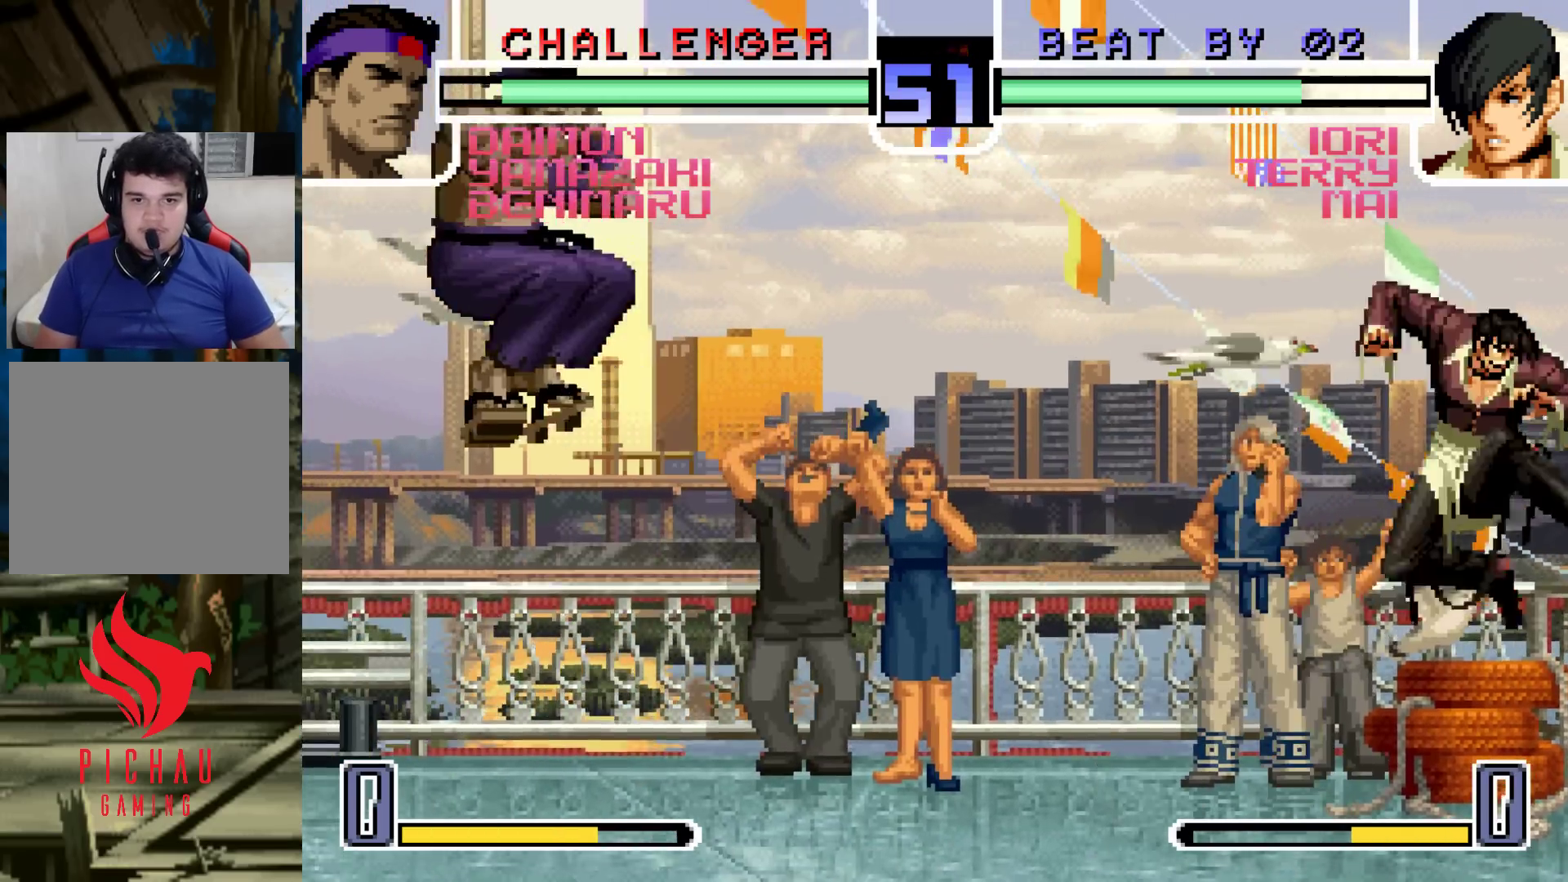
{"buttons": [], "left_stick": "center", "events": [[17, "CROSS", "down"], [17, "R1", "down"], [100, "CROSS", "up"], [100, "R1", "up"], [150, "left_stick", "right"], [217, "left_stick", "center"], [283, "left_stick", "right"], [467, "left_stick", "center"]]}
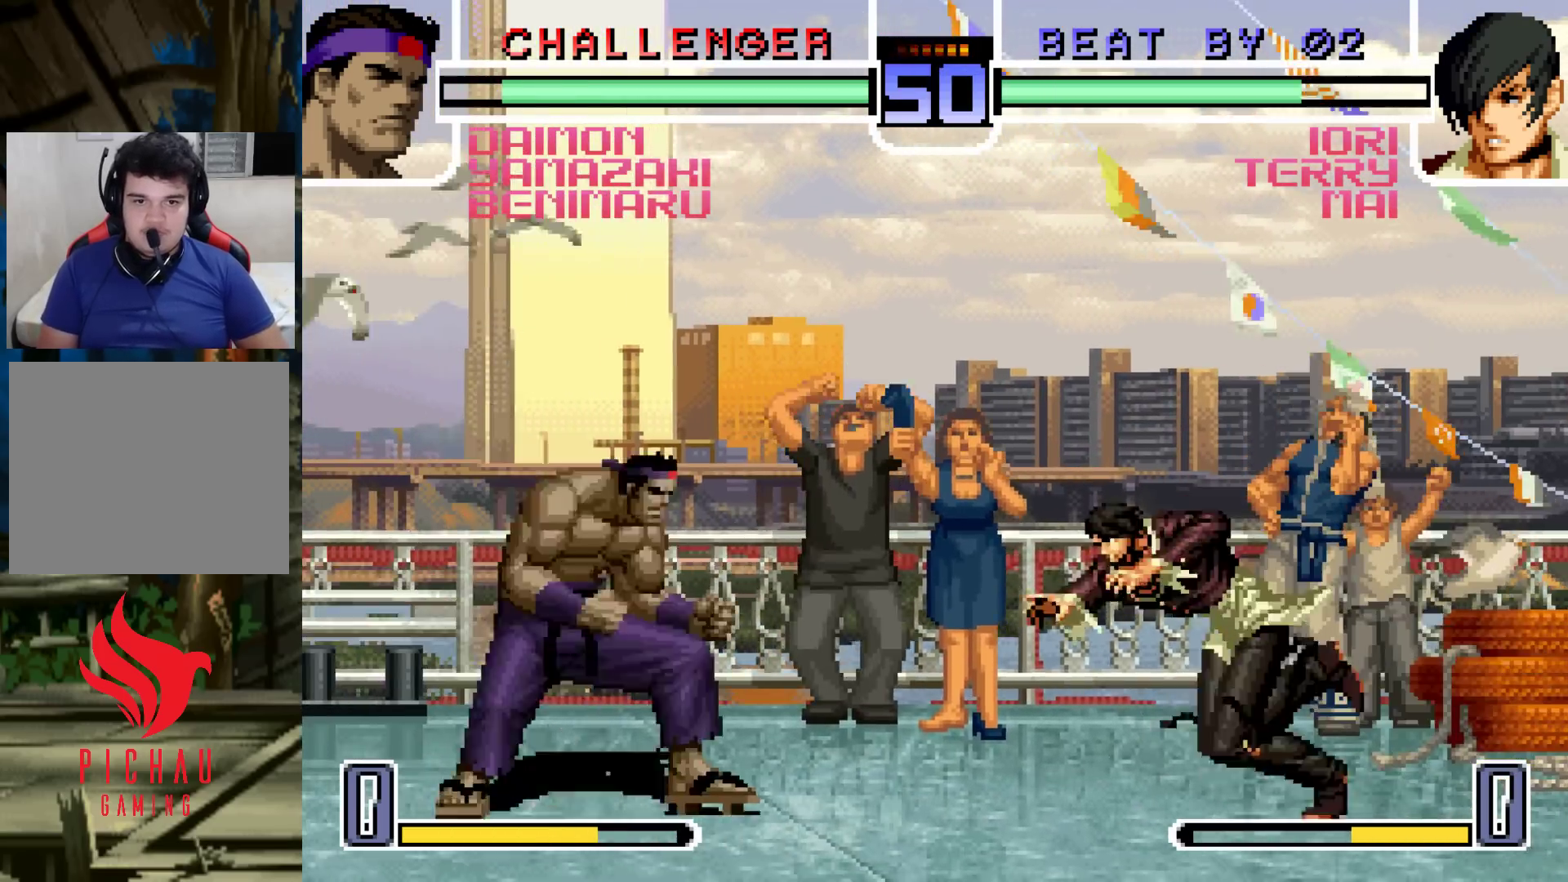
{"buttons": [], "left_stick": "down-left", "events": [[50, "R1", "down"], [67, "CROSS", "down"], [100, "CROSS", "up"], [100, "R1", "up"], [200, "left_stick", "down-left"]]}
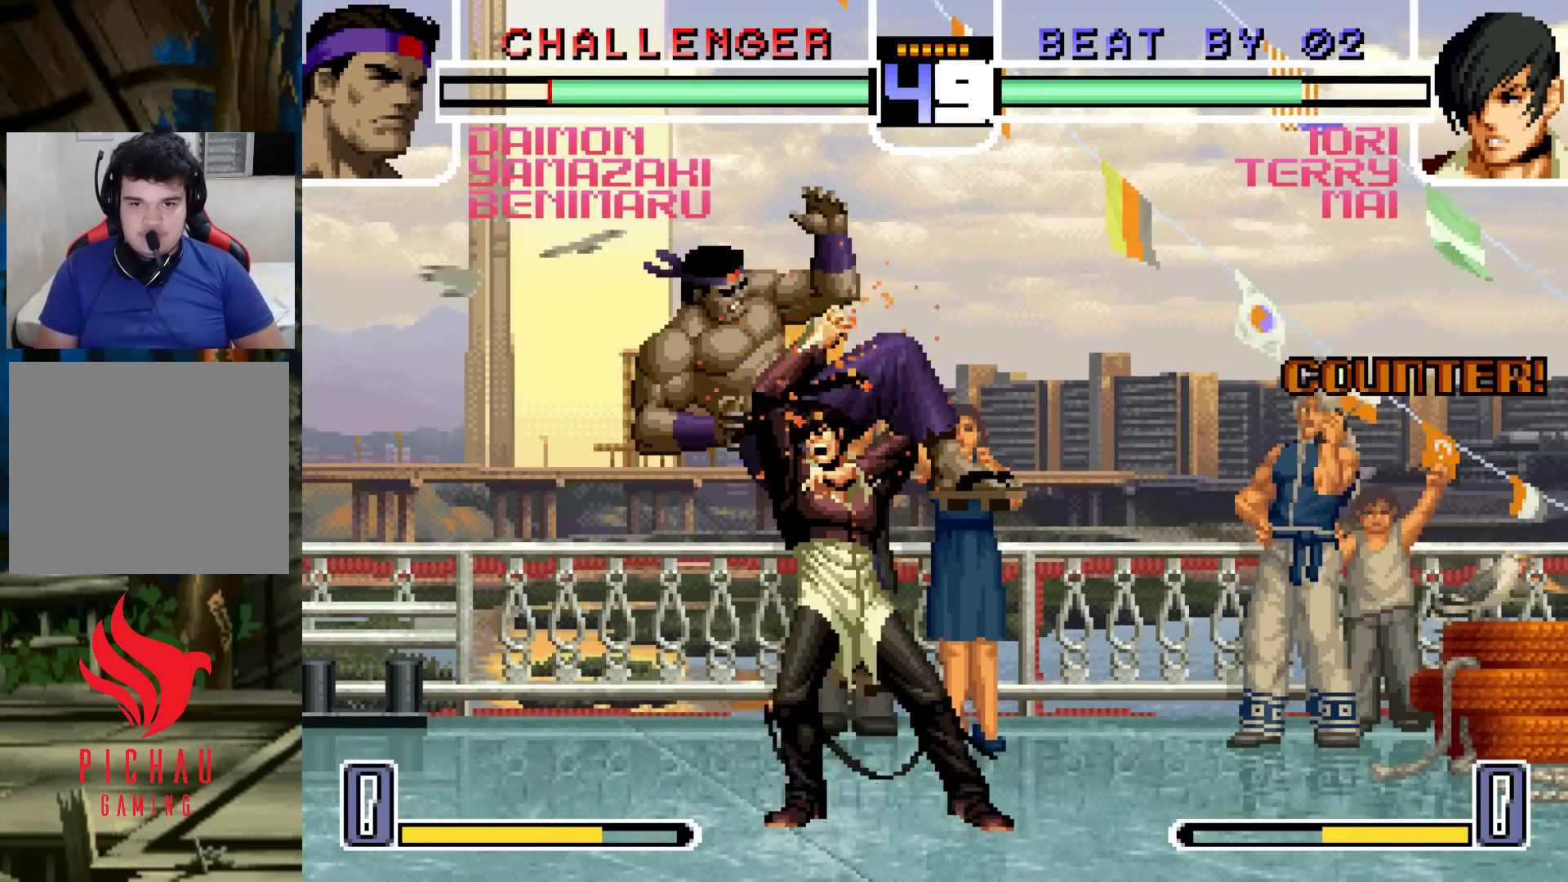
{"buttons": [], "left_stick": "center", "events": [[233, "left_stick", "center"], [417, "left_stick", "left"], [483, "left_stick", "center"]]}
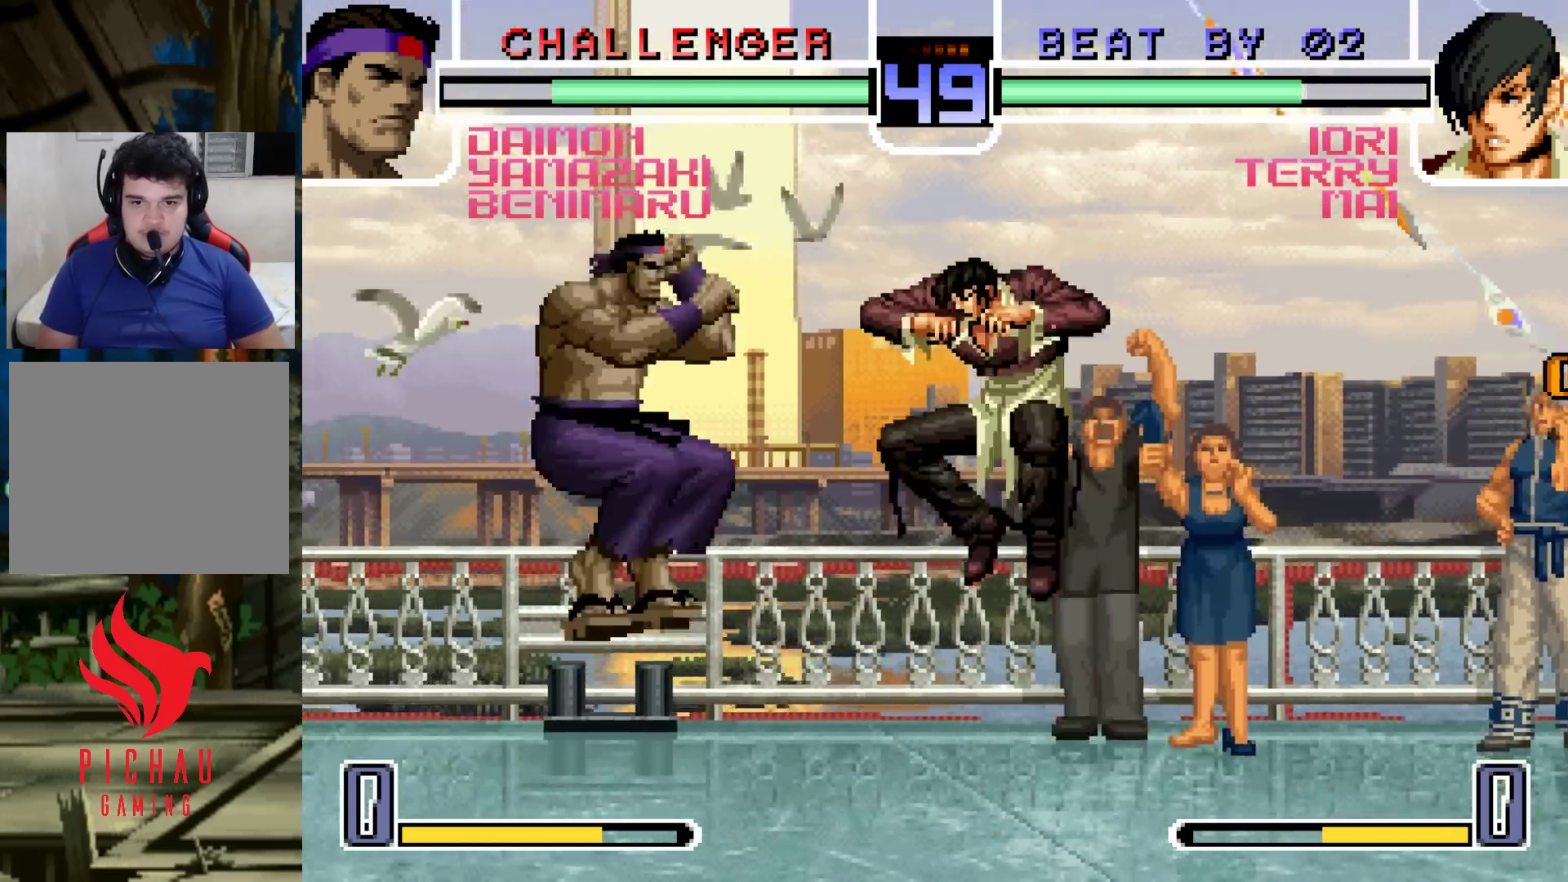
{"buttons": [], "left_stick": "left", "events": [[50, "left_stick", "left"]]}